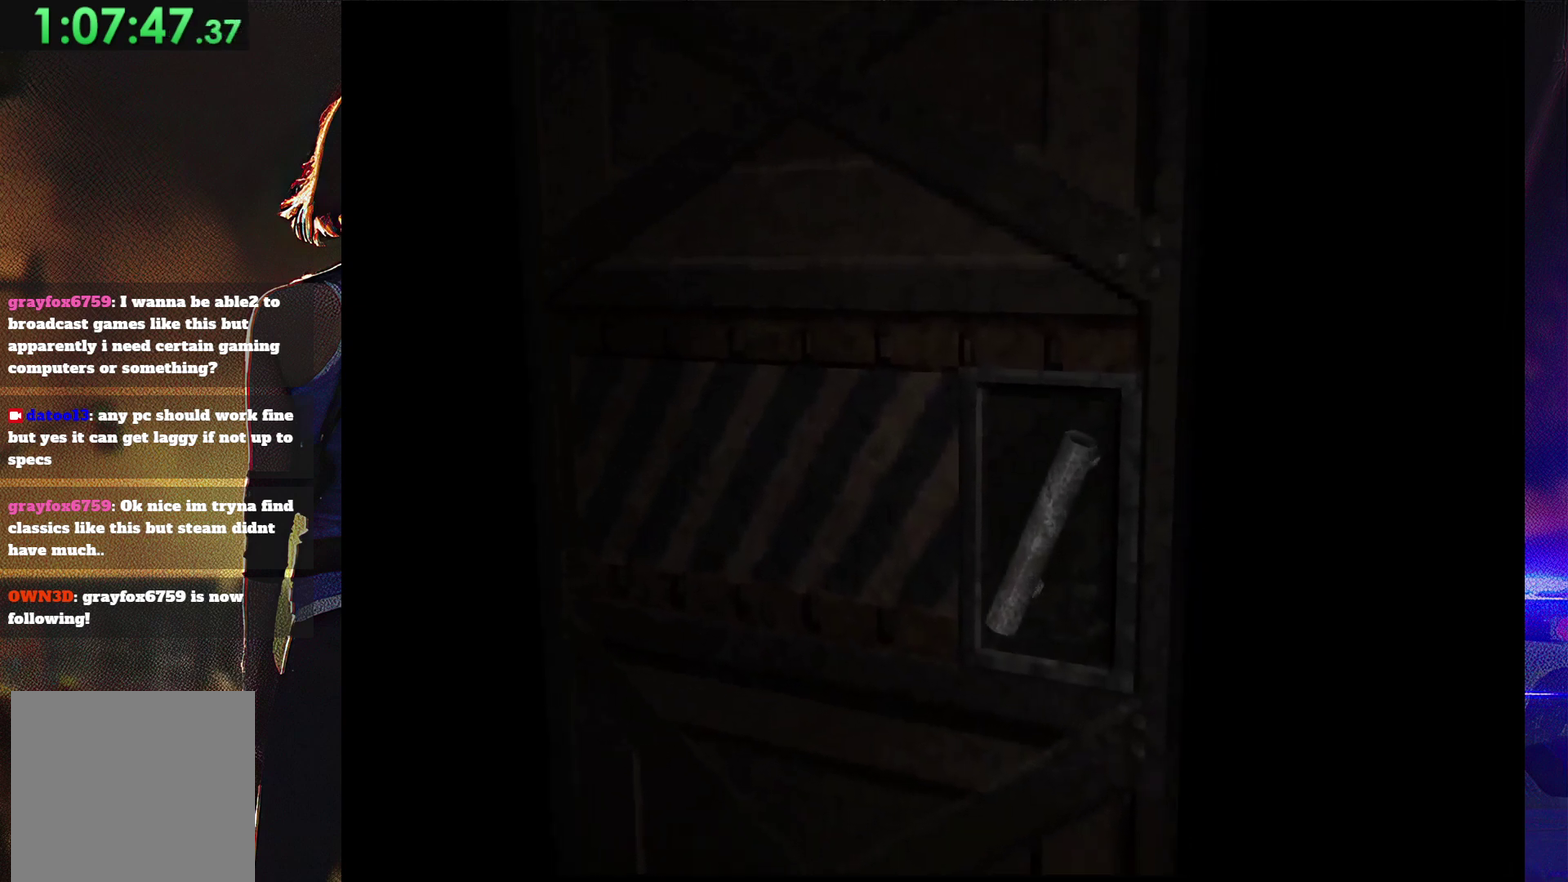
Gameplay with a controller (PlayStation layout); each line is a JSON object with the inputs held at the frame after it. "events" lists button and stick changes between this image and that frame as [ms after this image, input, new state], when the widget could be followed in between. Not read: L3 R3 left_stick right_stick.
{"buttons": ["SQUARE", "DPAD_UP"], "events": []}
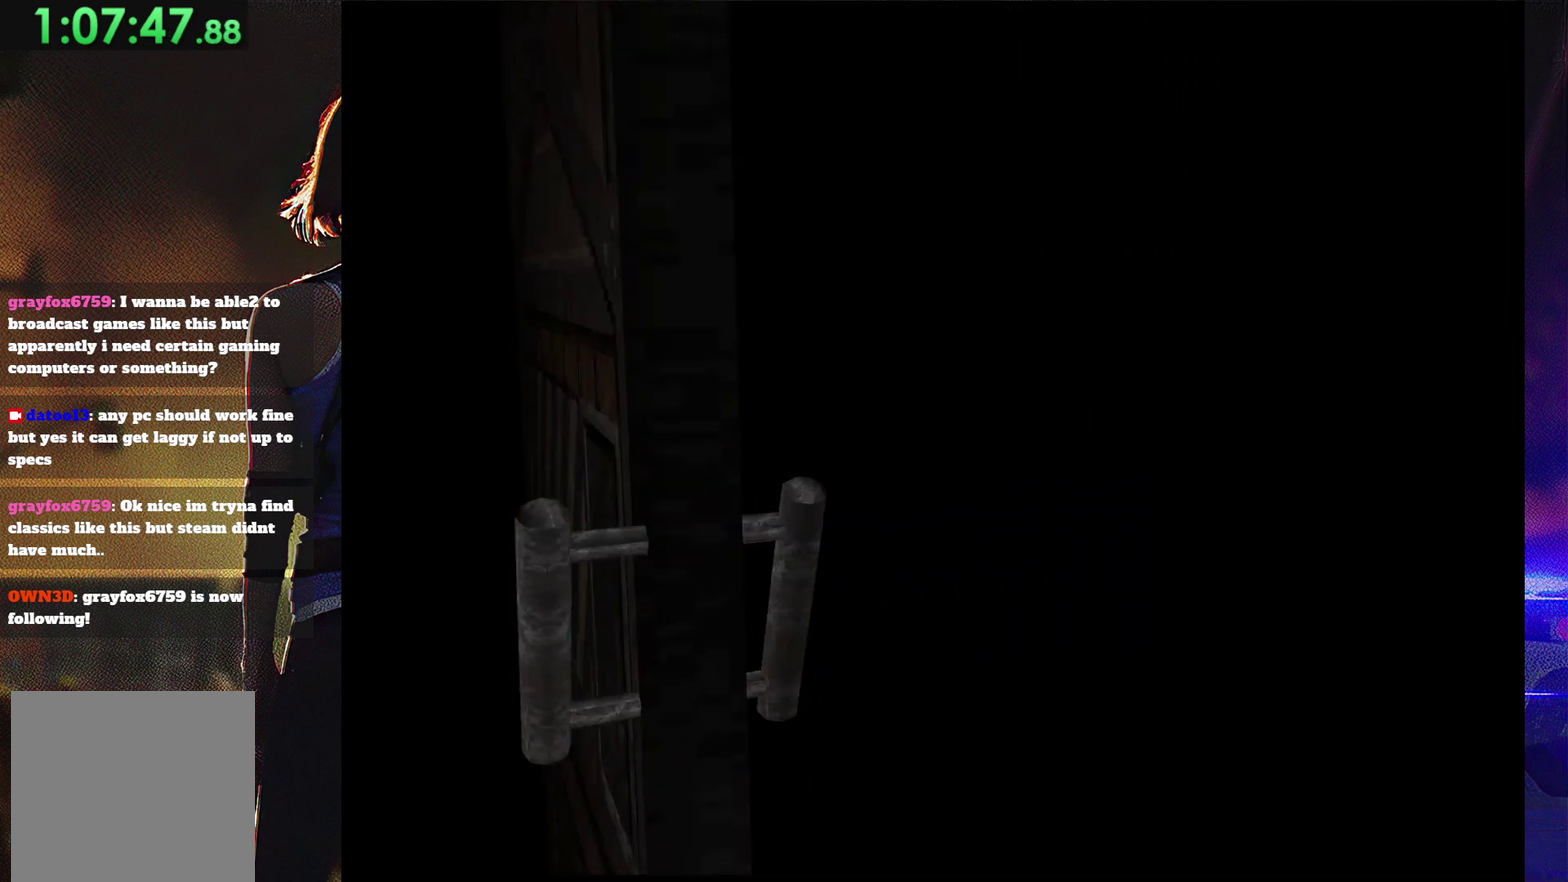
{"buttons": ["SQUARE", "DPAD_UP"], "events": []}
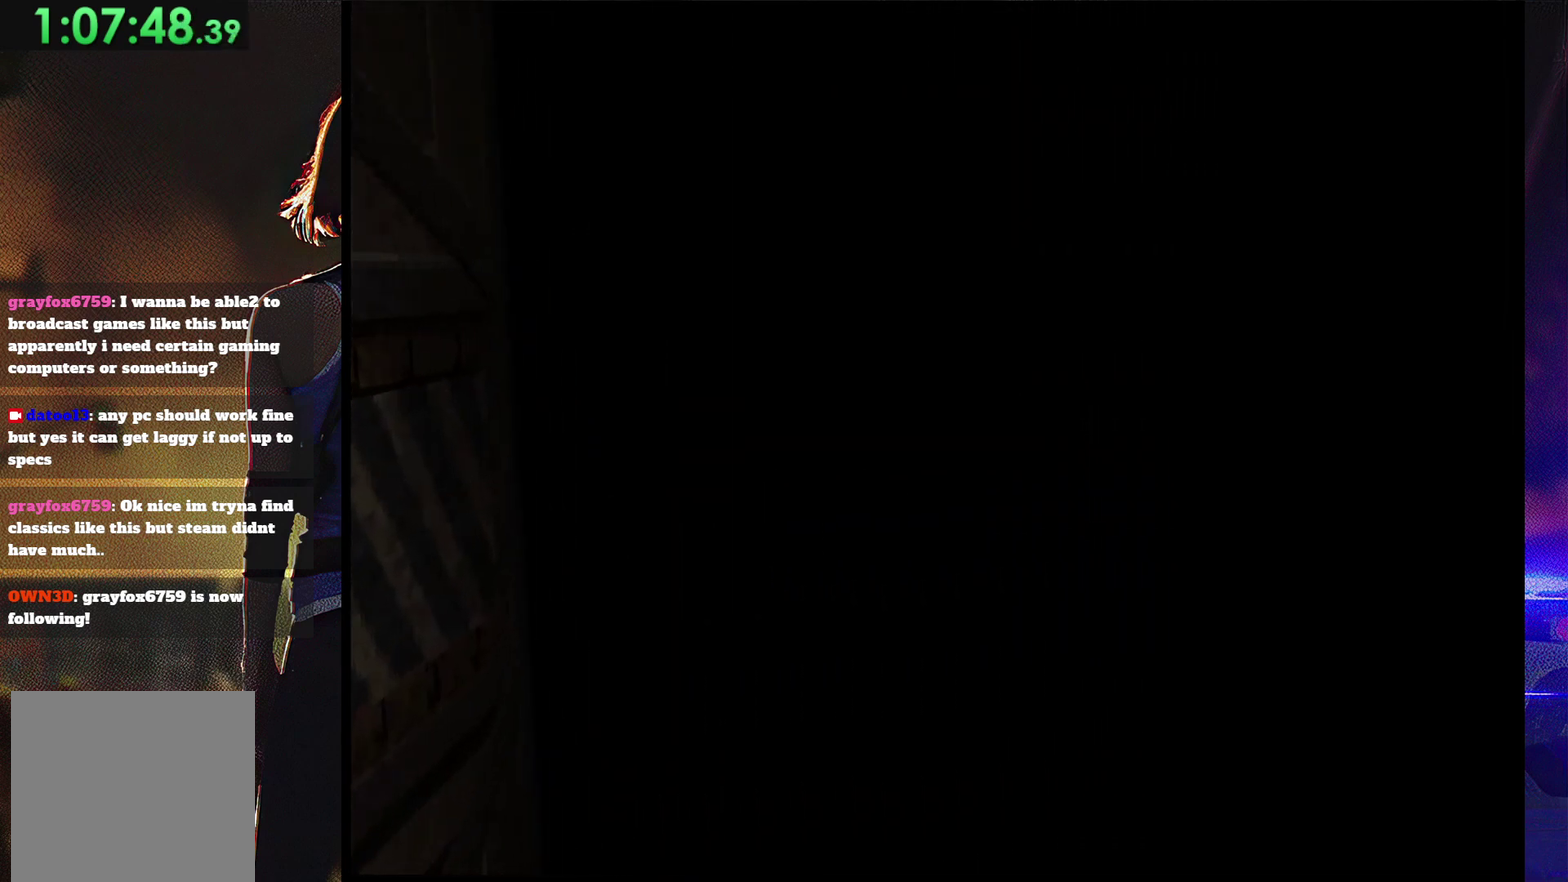
{"buttons": ["SQUARE", "DPAD_UP"], "events": []}
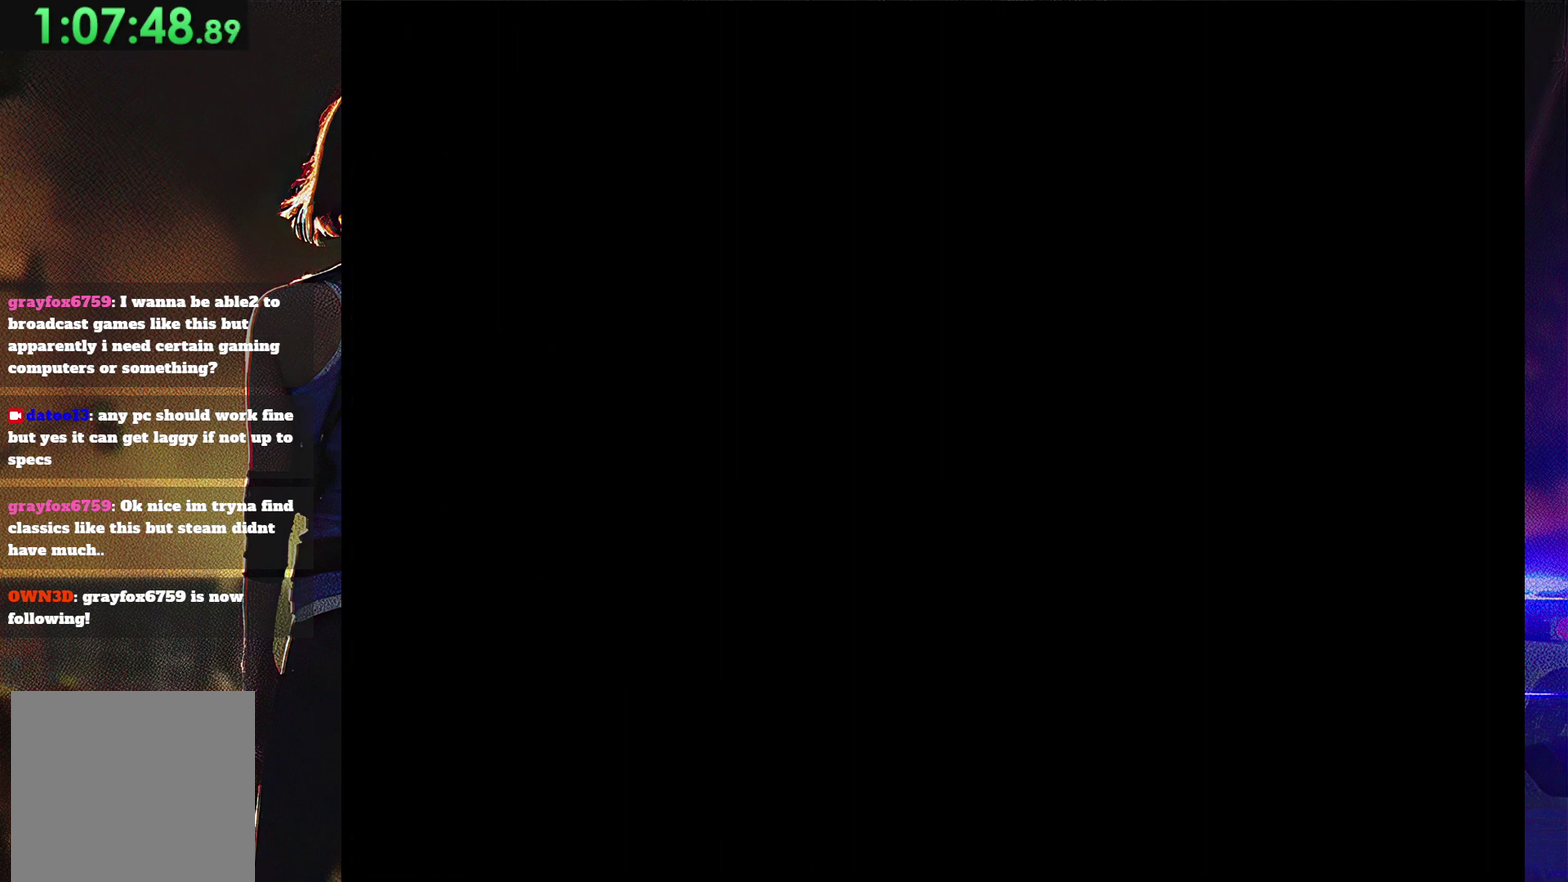
{"buttons": ["SQUARE", "DPAD_UP"], "events": []}
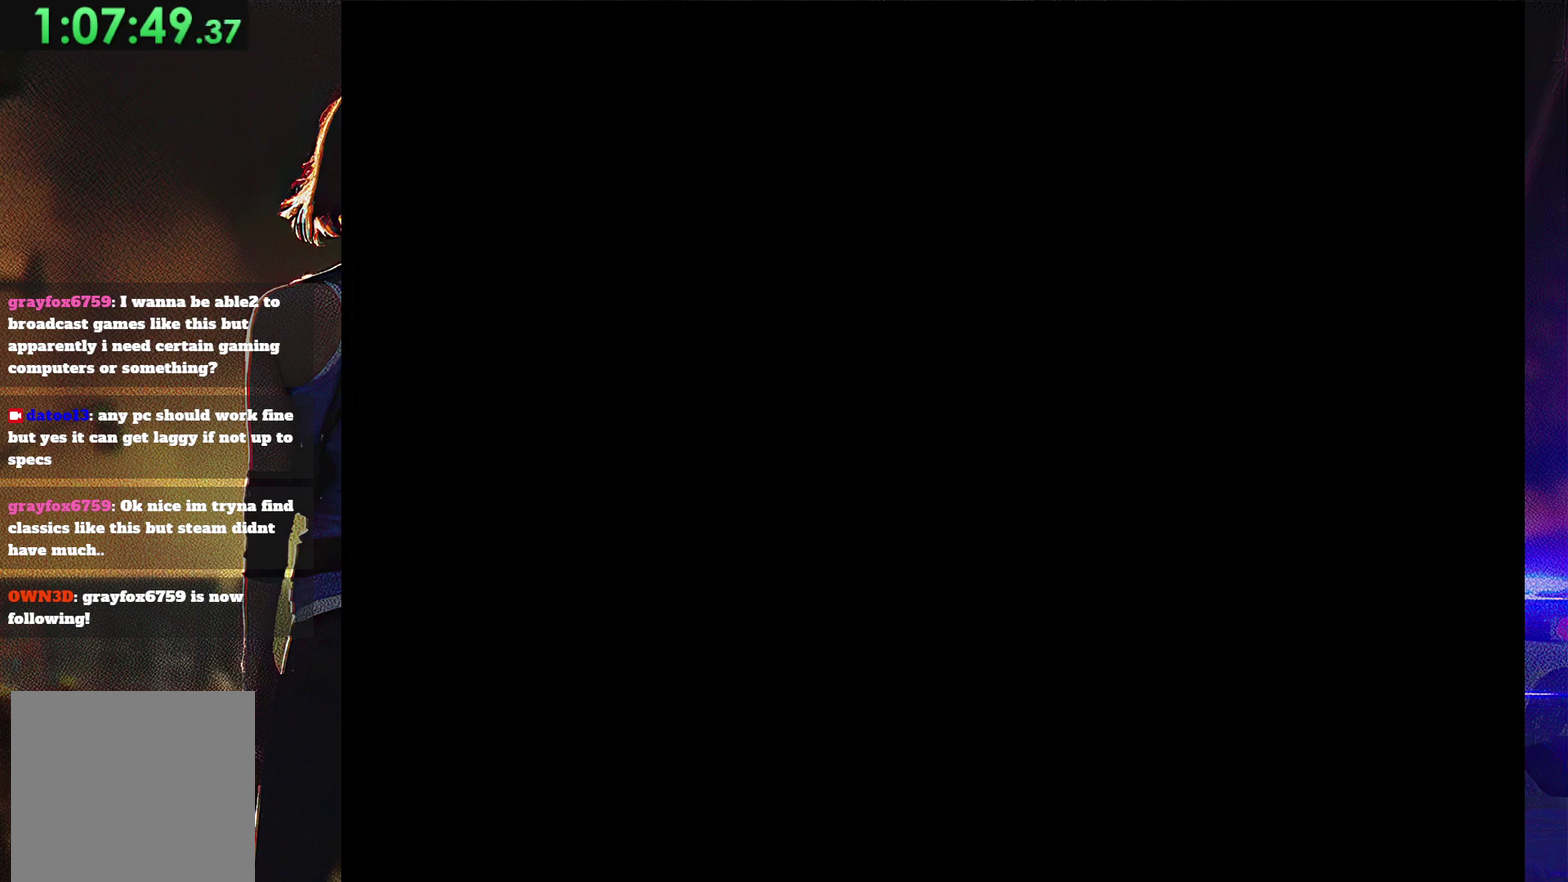
{"buttons": ["SQUARE", "DPAD_UP"], "events": []}
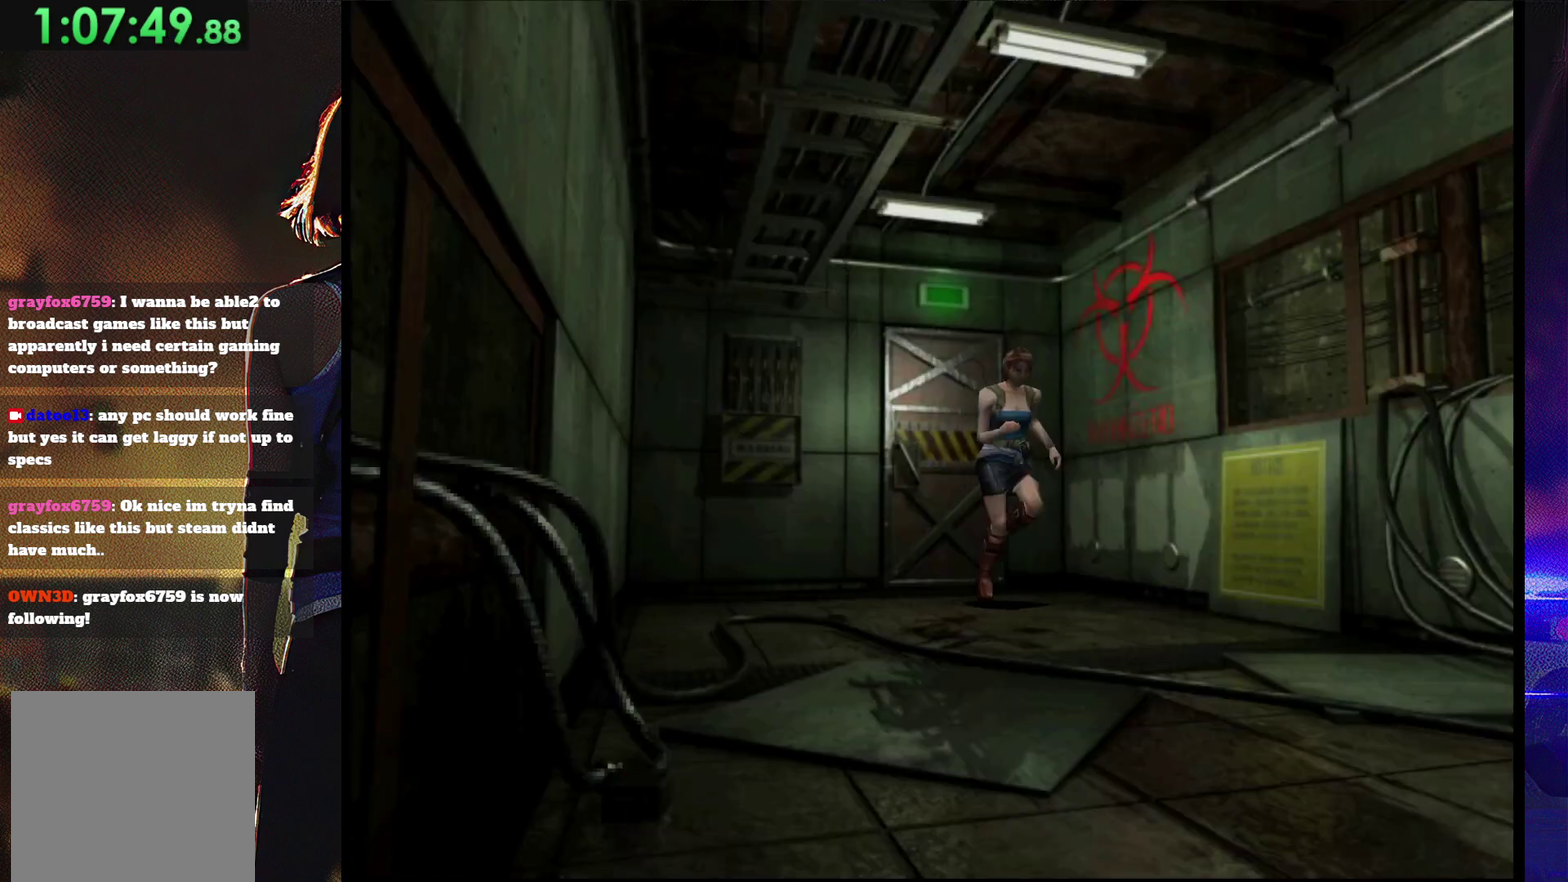
{"buttons": ["SQUARE", "DPAD_UP"], "events": [[333, "DPAD_RIGHT", "down"], [500, "DPAD_RIGHT", "up"]]}
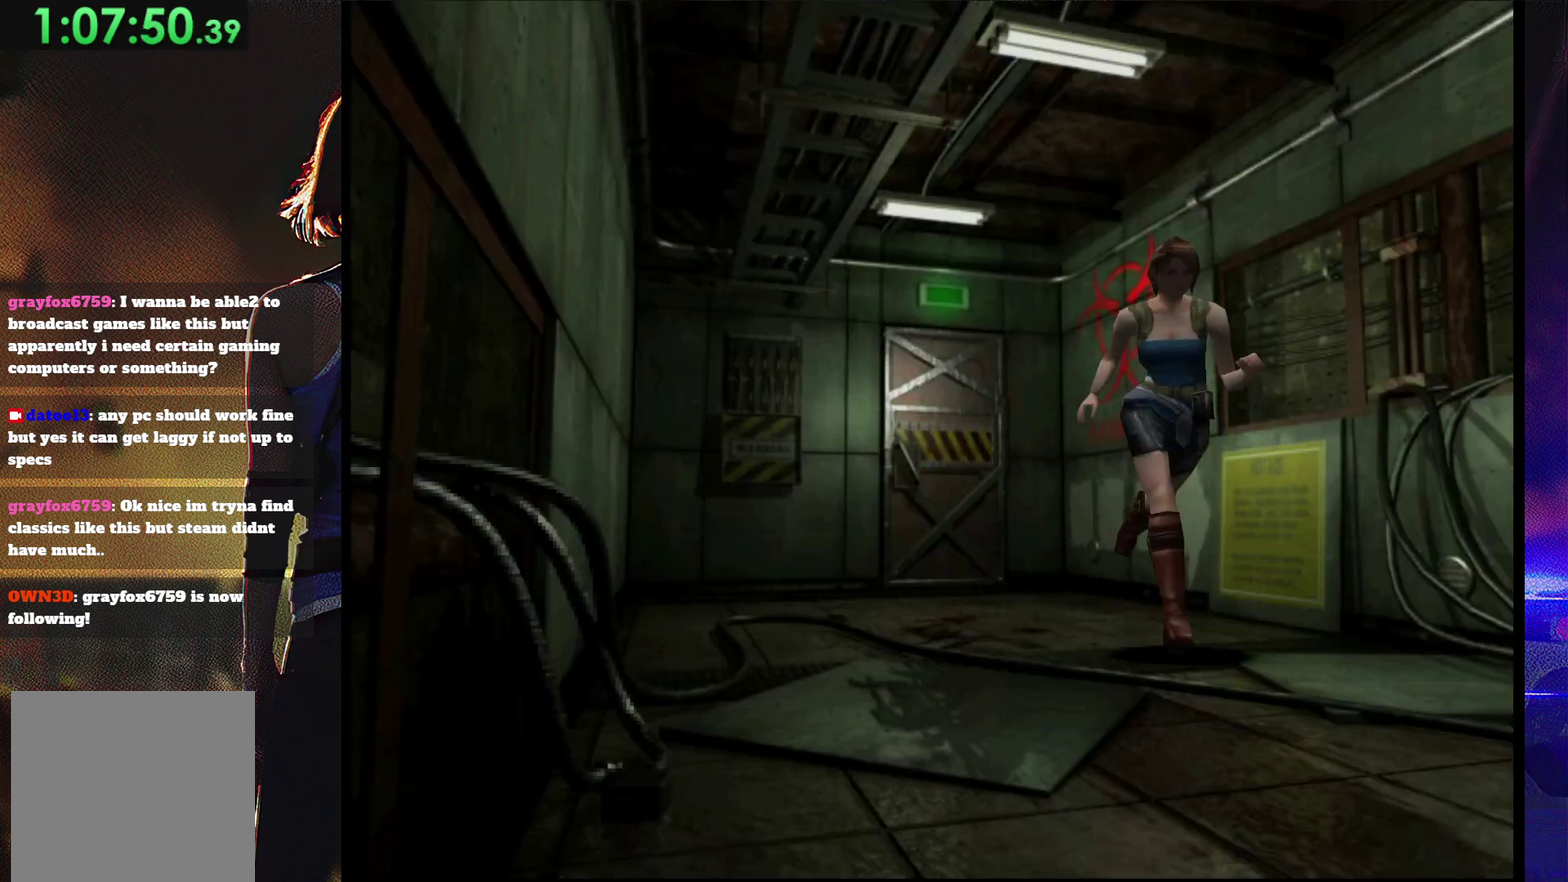
{"buttons": ["SQUARE", "DPAD_UP"], "events": [[267, "DPAD_LEFT", "down"], [400, "DPAD_LEFT", "up"]]}
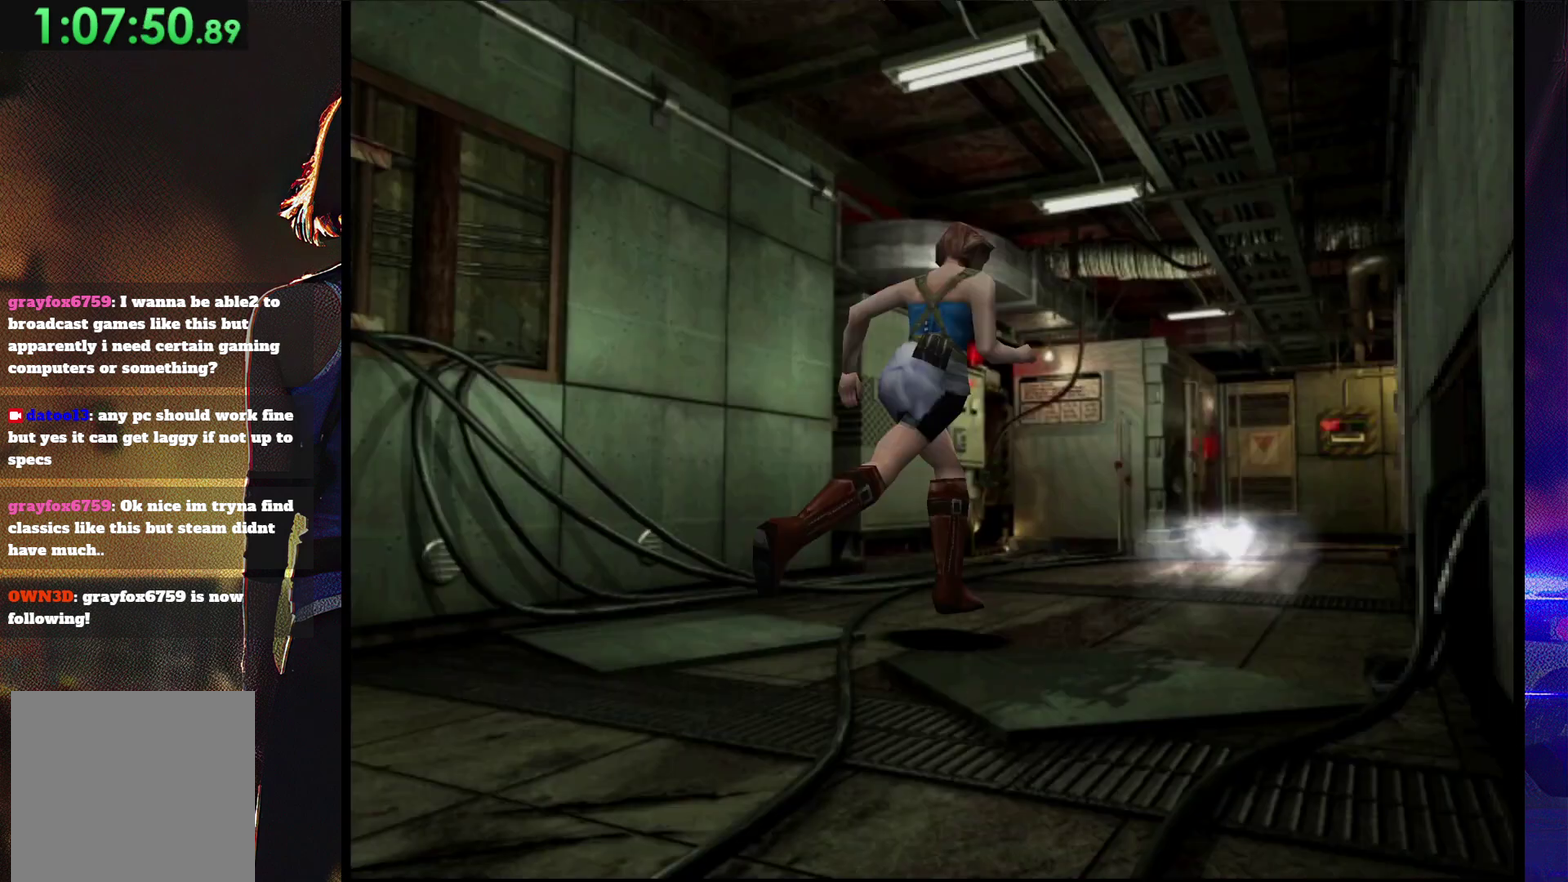
{"buttons": ["SQUARE", "DPAD_UP"], "events": [[400, "DPAD_LEFT", "down"], [500, "DPAD_LEFT", "up"]]}
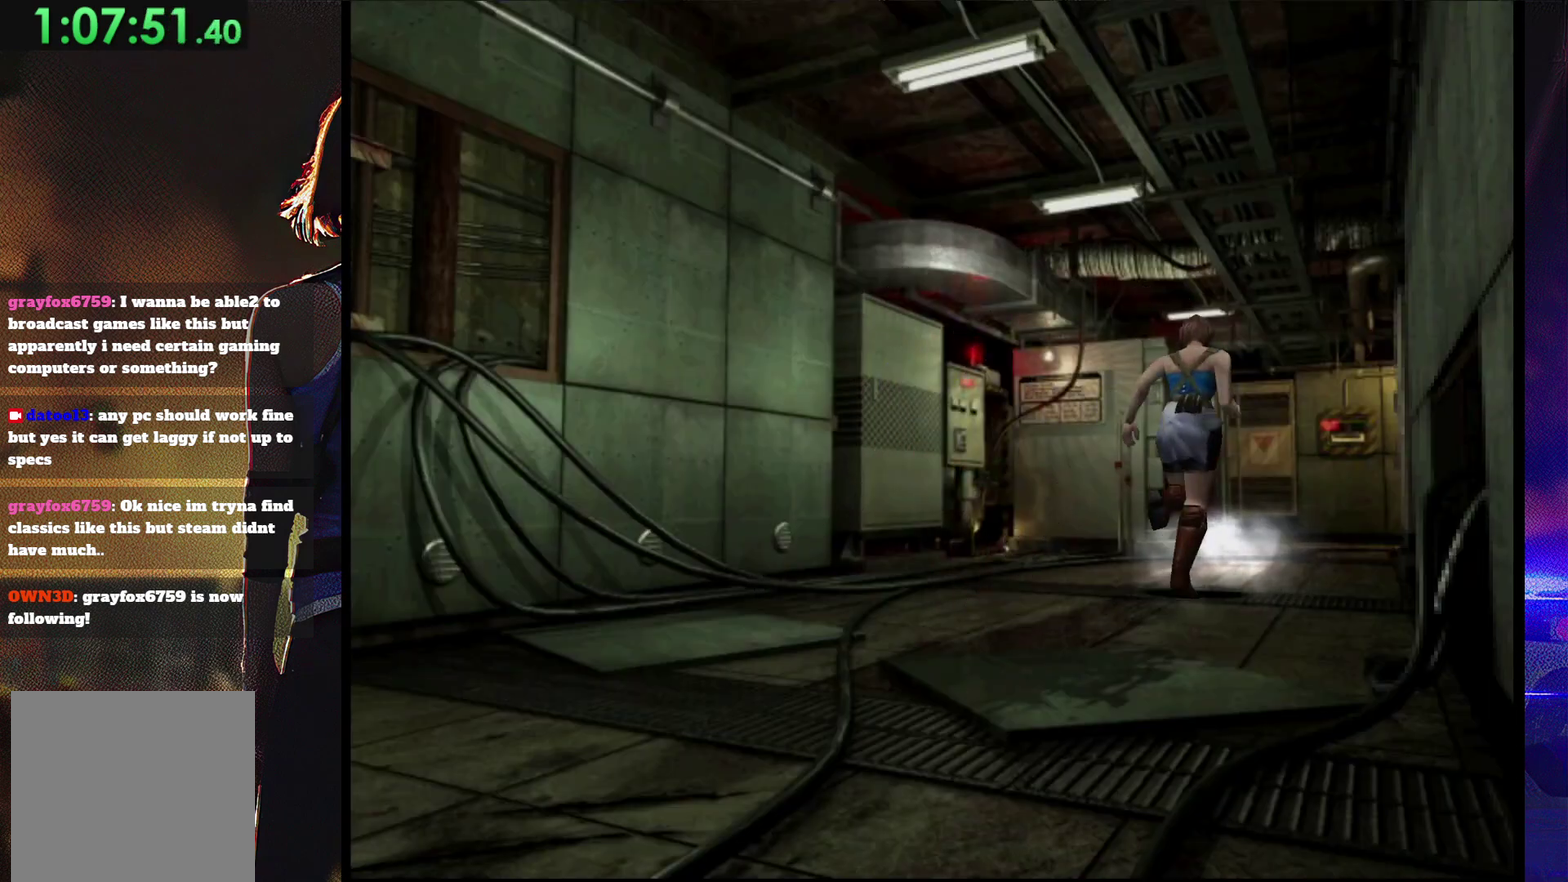
{"buttons": ["SQUARE", "DPAD_UP"], "events": [[433, "DPAD_RIGHT", "down"], [500, "DPAD_RIGHT", "up"]]}
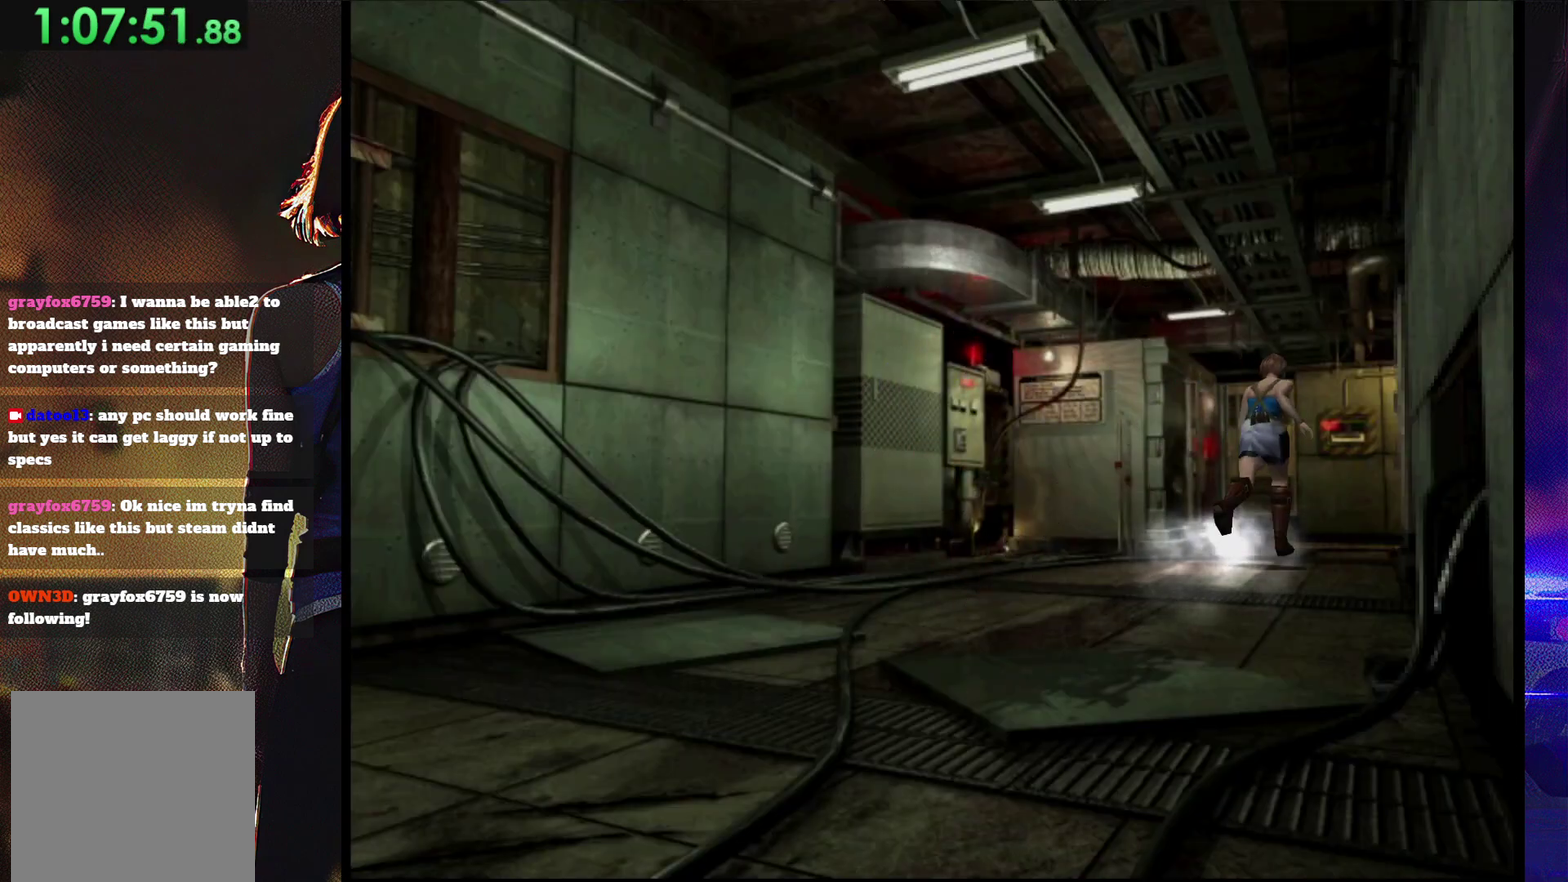
{"buttons": ["SQUARE", "DPAD_UP"], "events": [[133, "DPAD_LEFT", "down"], [267, "DPAD_LEFT", "up"]]}
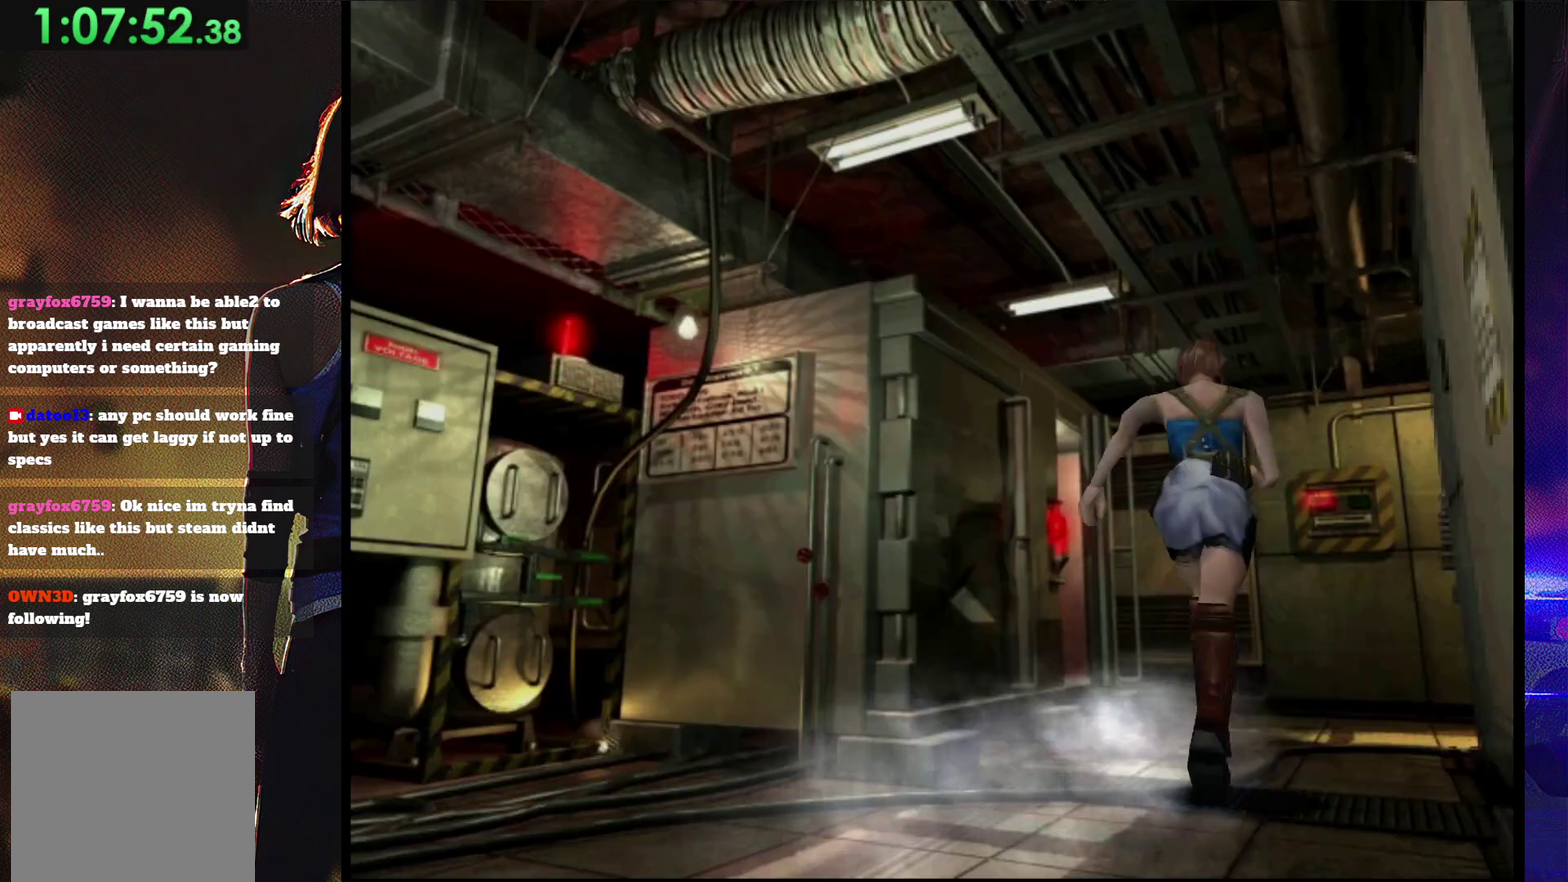
{"buttons": ["SQUARE", "DPAD_UP"], "events": [[367, "DPAD_RIGHT", "down"], [467, "DPAD_RIGHT", "up"]]}
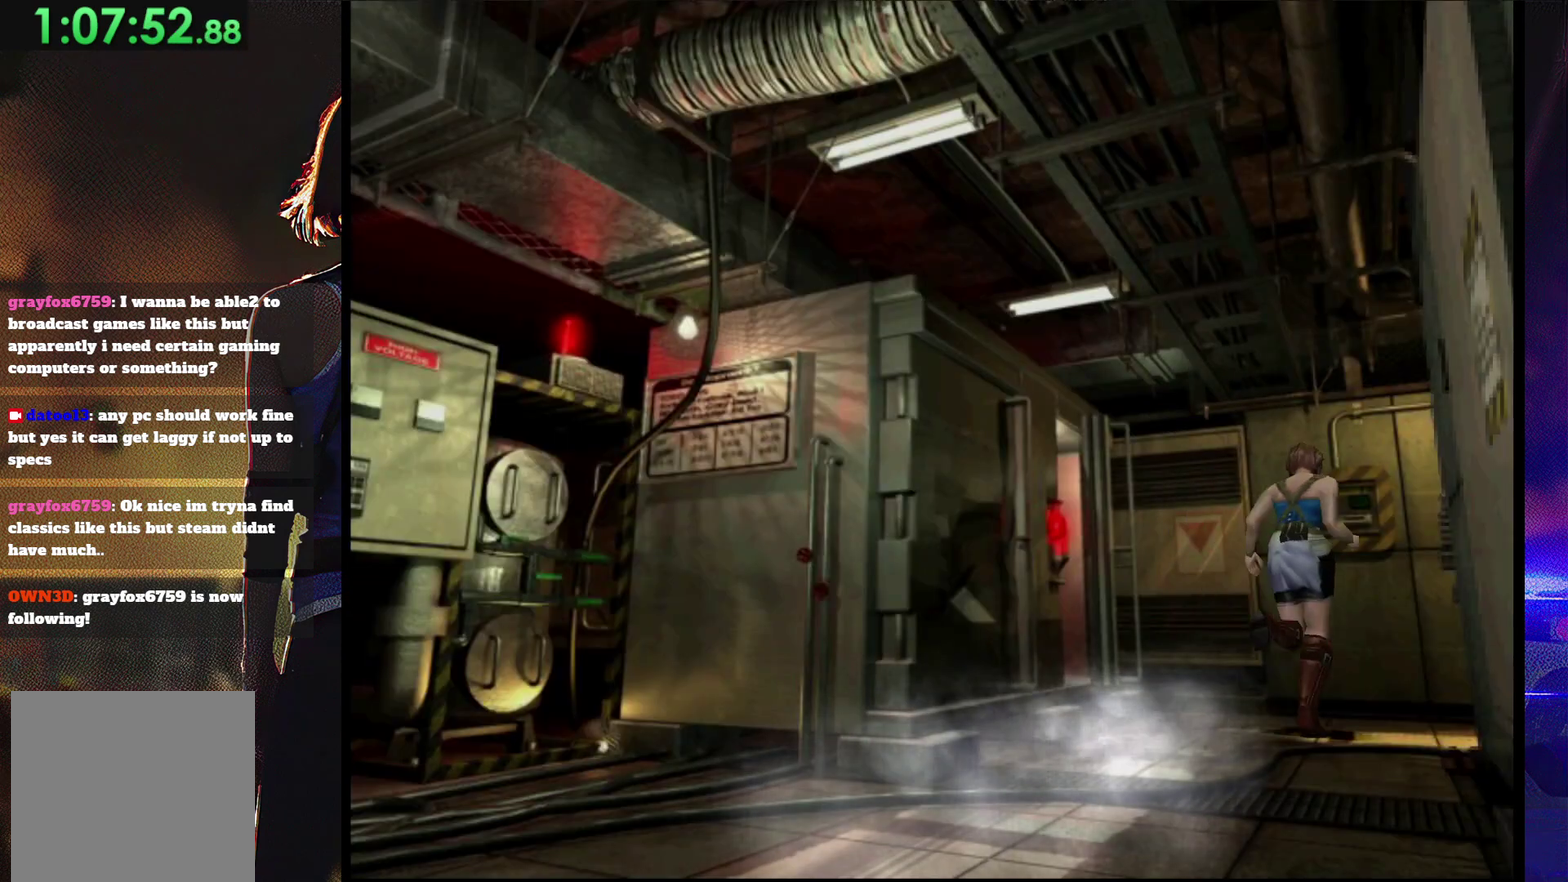
{"buttons": ["SQUARE", "DPAD_UP"], "events": [[167, "DPAD_LEFT", "down"], [300, "DPAD_LEFT", "up"]]}
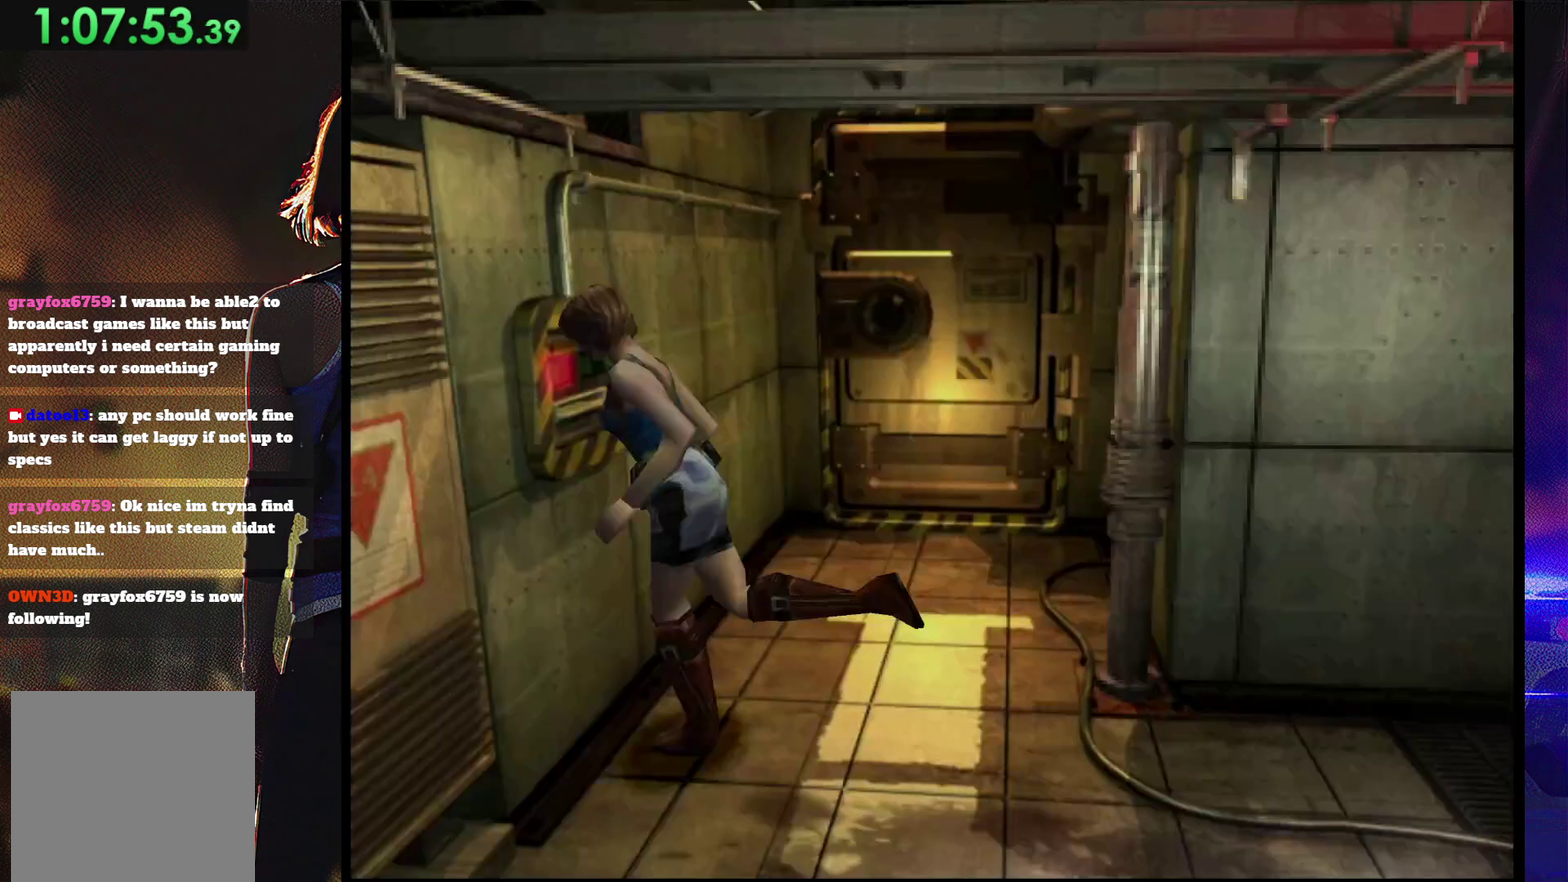
{"buttons": [], "events": [[167, "DPAD_LEFT", "down"], [233, "SQUARE", "up"], [267, "DPAD_LEFT", "up"], [333, "CIRCLE", "down"], [367, "DPAD_UP", "up"], [433, "CIRCLE", "up"]]}
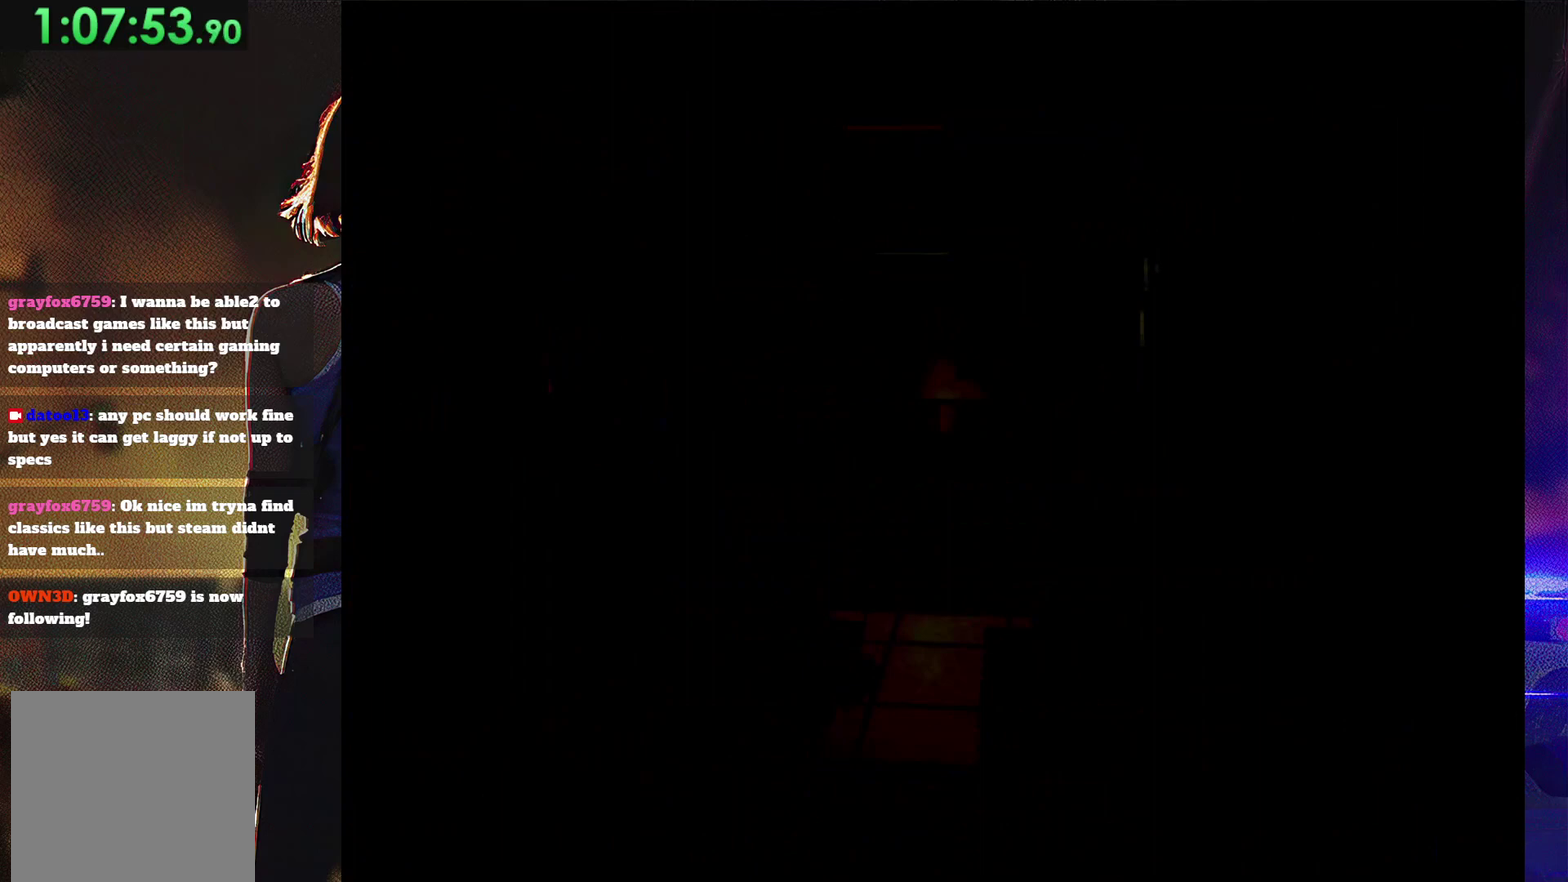
{"buttons": [], "events": []}
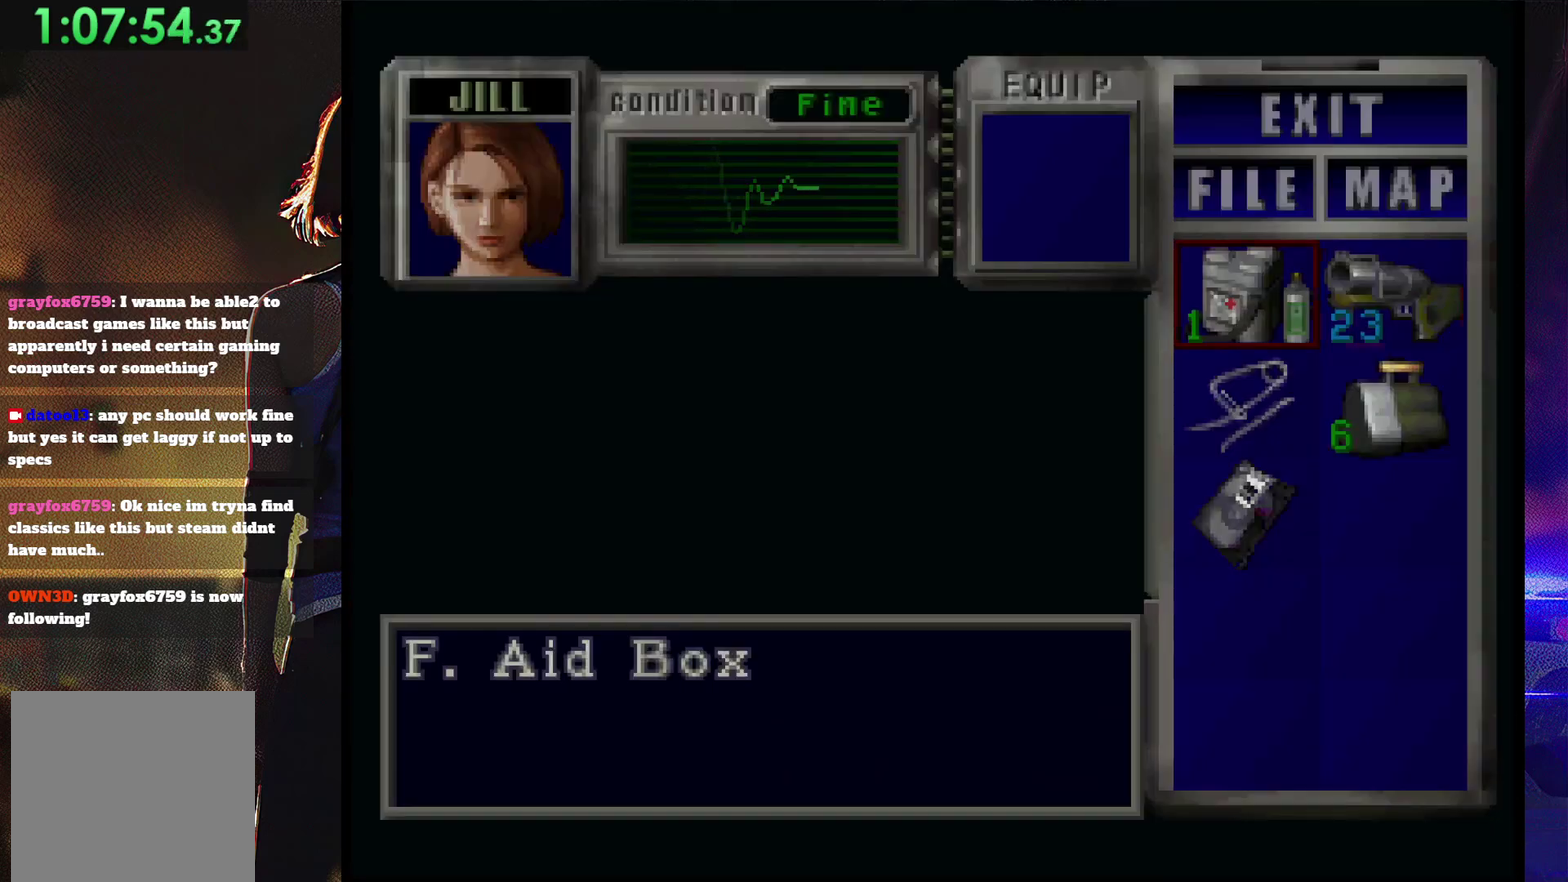
{"buttons": [], "events": [[100, "CROSS", "down"], [167, "CROSS", "up"], [267, "CROSS", "down"], [433, "CROSS", "up"]]}
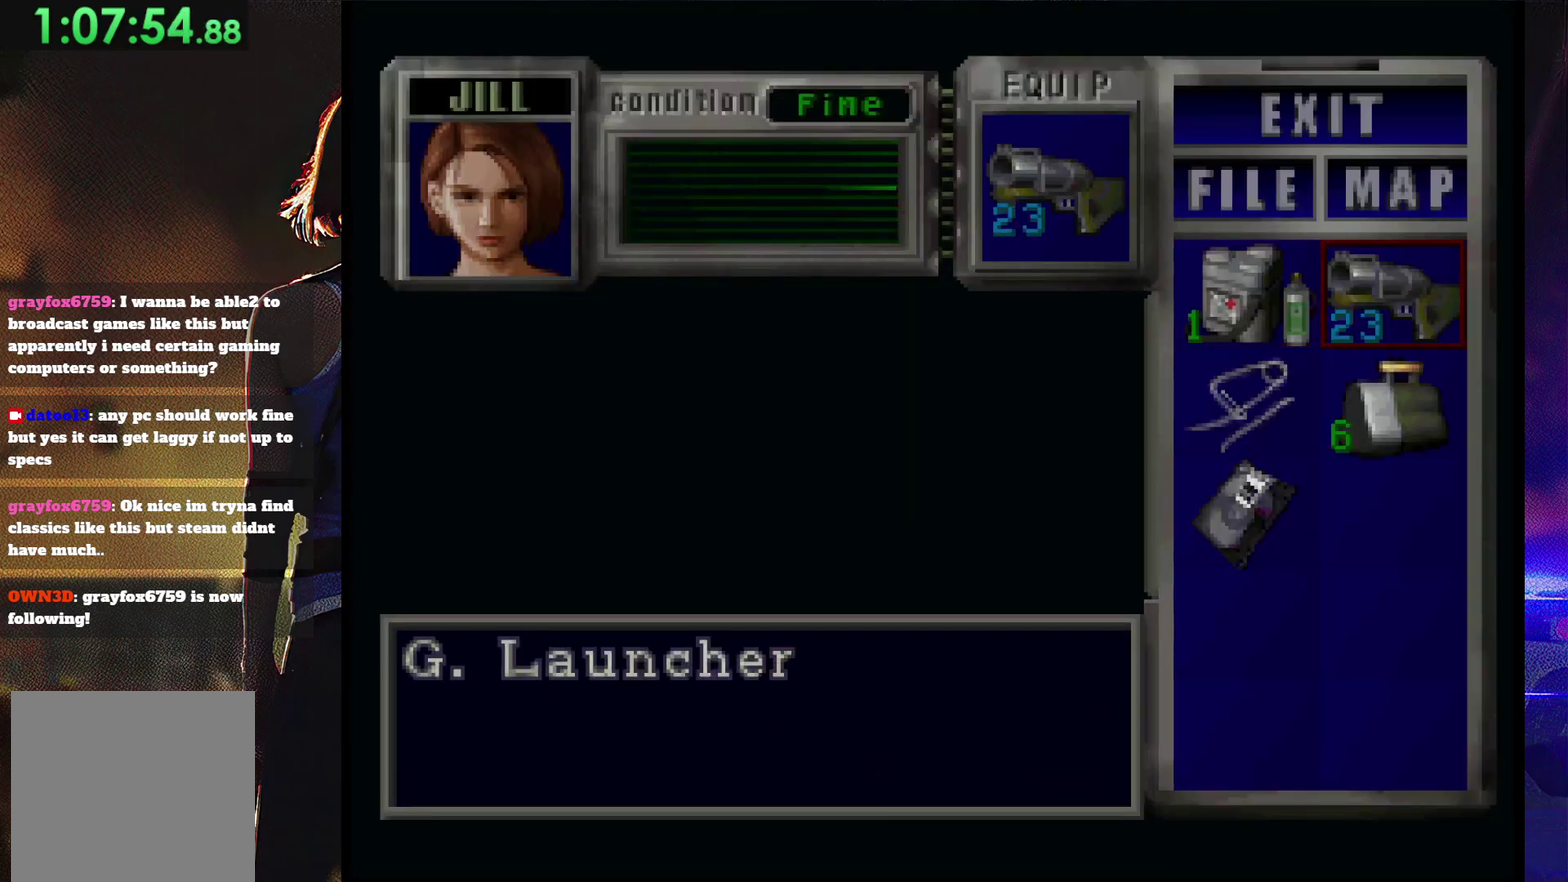
{"buttons": ["DPAD_LEFT"], "events": [[433, "DPAD_DOWN", "down"], [433, "DPAD_LEFT", "down"], [500, "DPAD_DOWN", "up"]]}
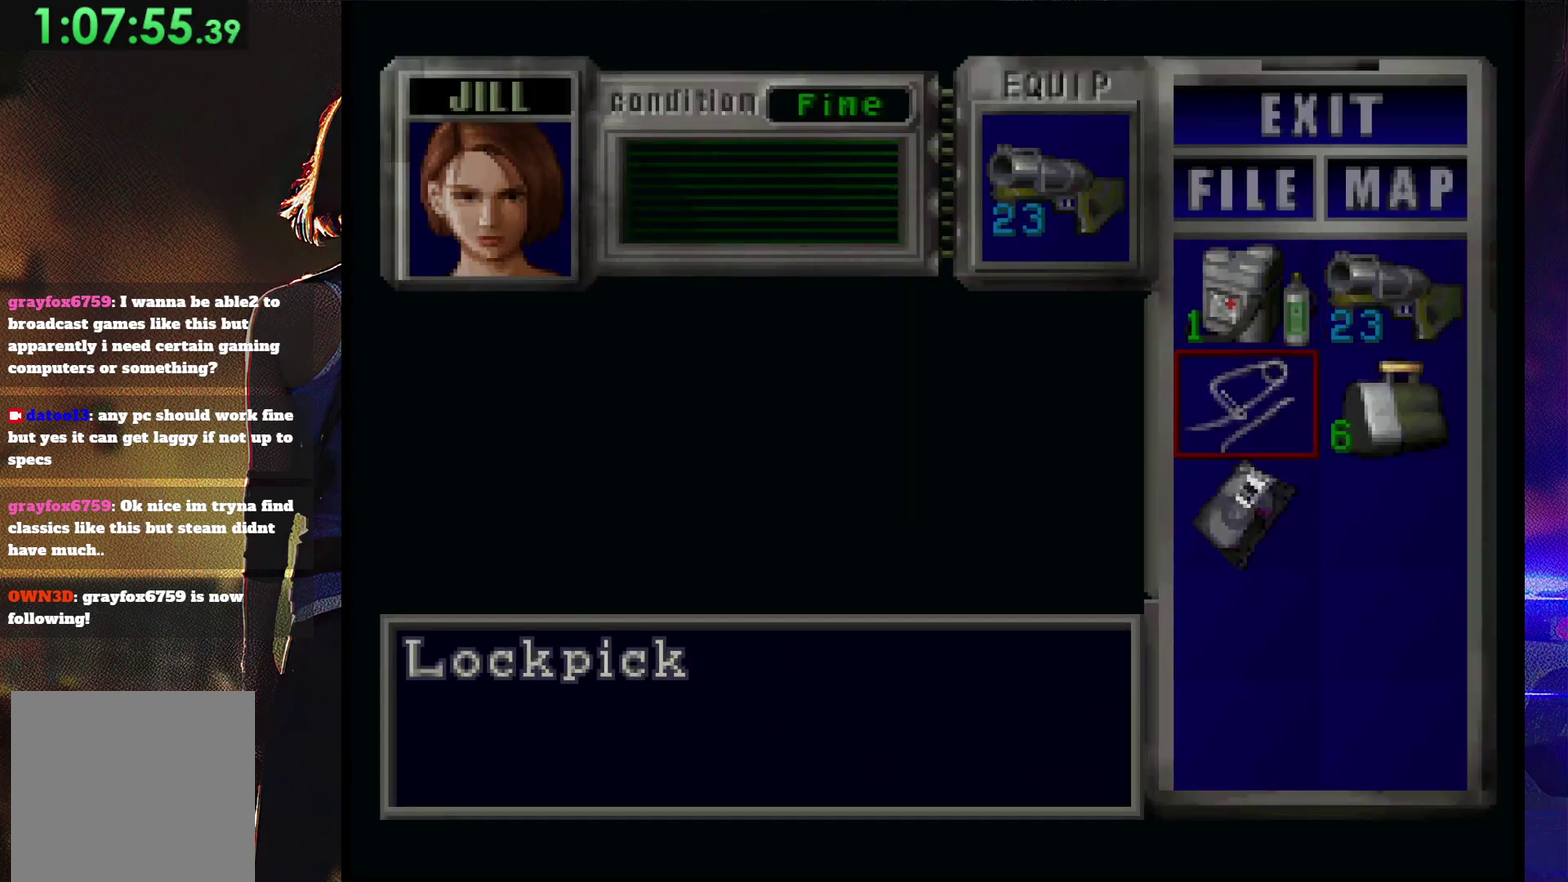
{"buttons": ["CROSS"], "events": [[33, "DPAD_LEFT", "up"], [167, "DPAD_DOWN", "down"], [233, "DPAD_DOWN", "up"], [500, "CROSS", "down"]]}
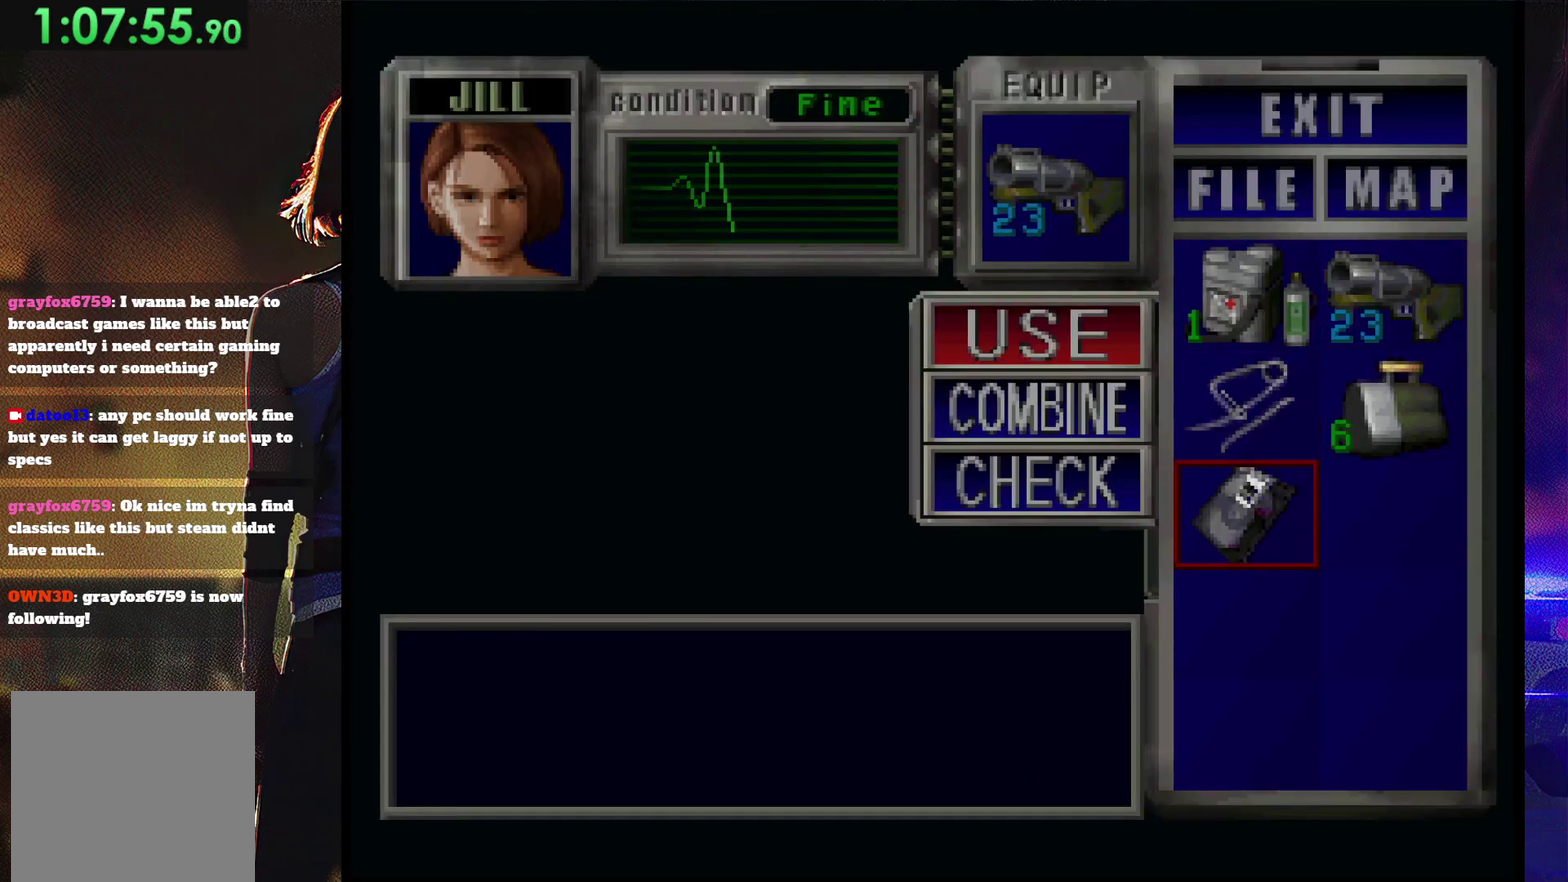
{"buttons": [], "events": [[67, "CROSS", "up"], [367, "CROSS", "down"], [433, "CROSS", "up"]]}
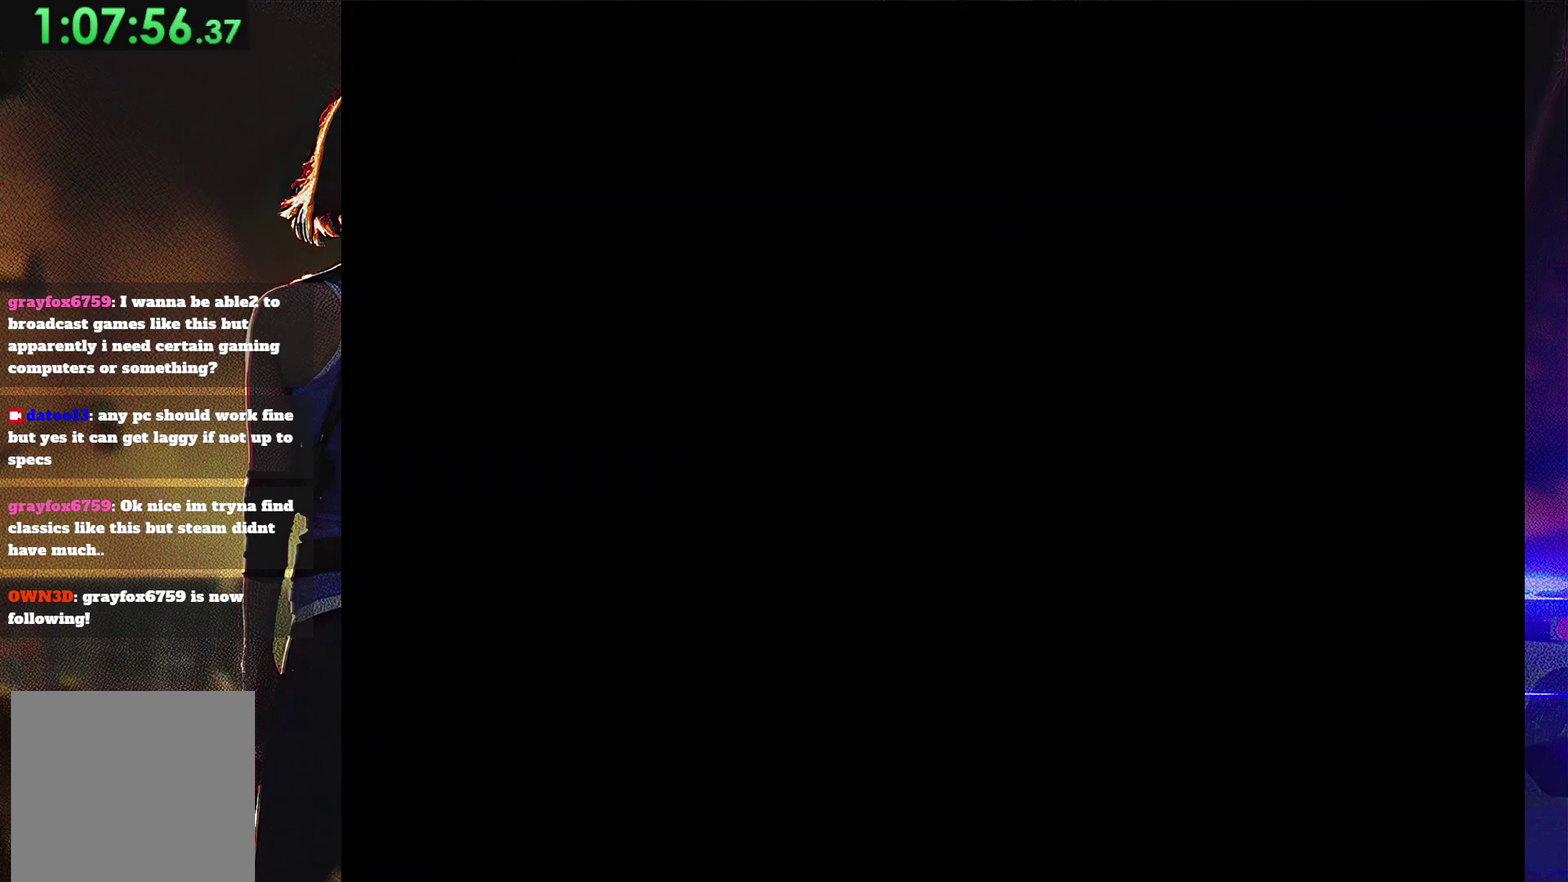
{"buttons": ["CROSS"]}
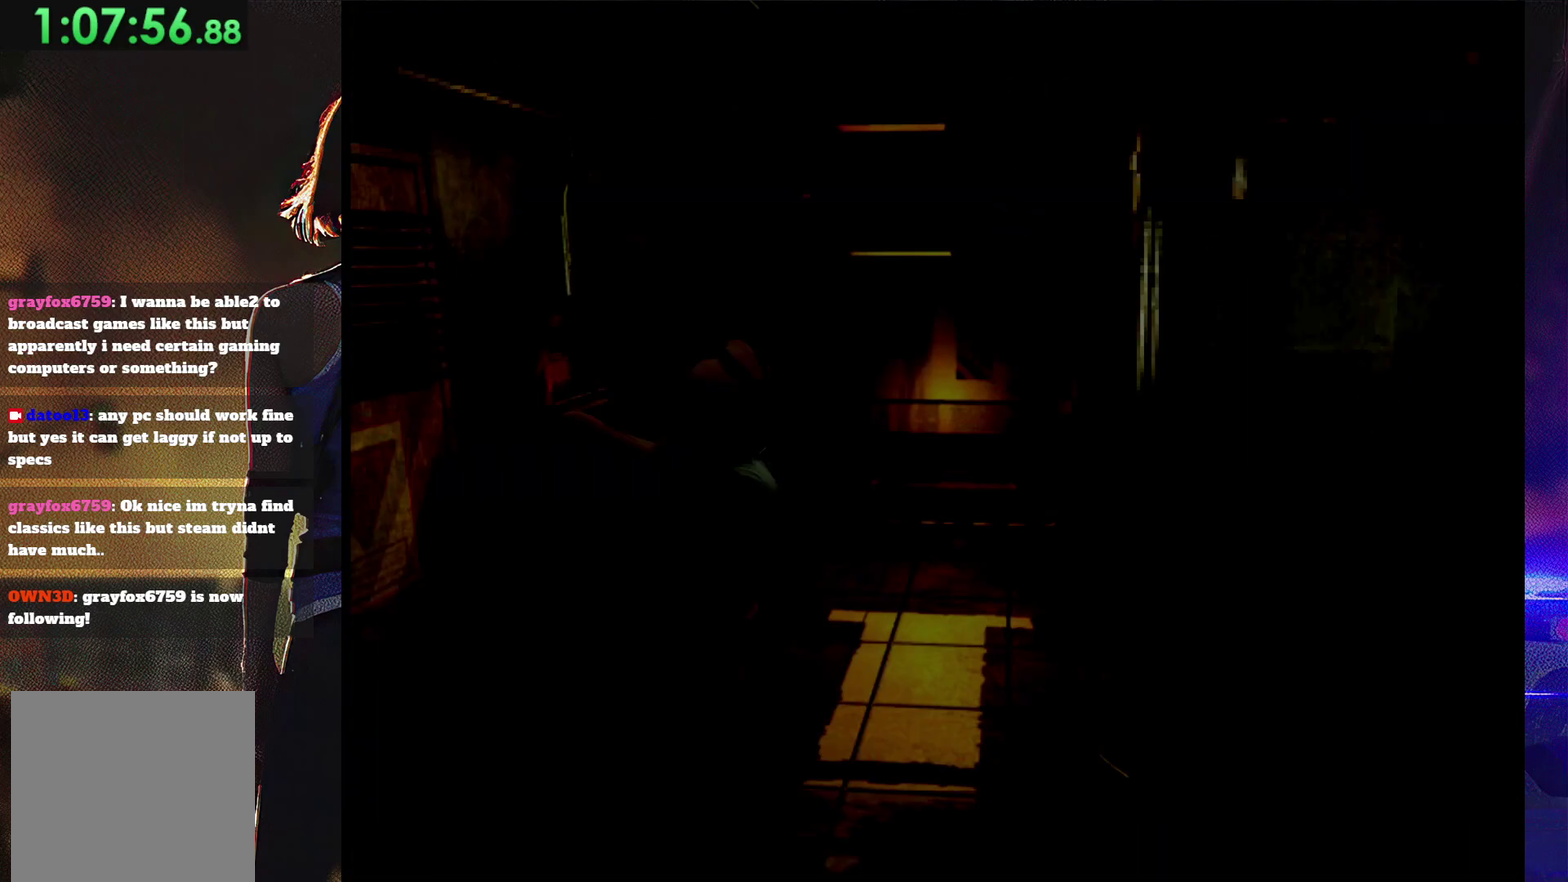
{"buttons": []}
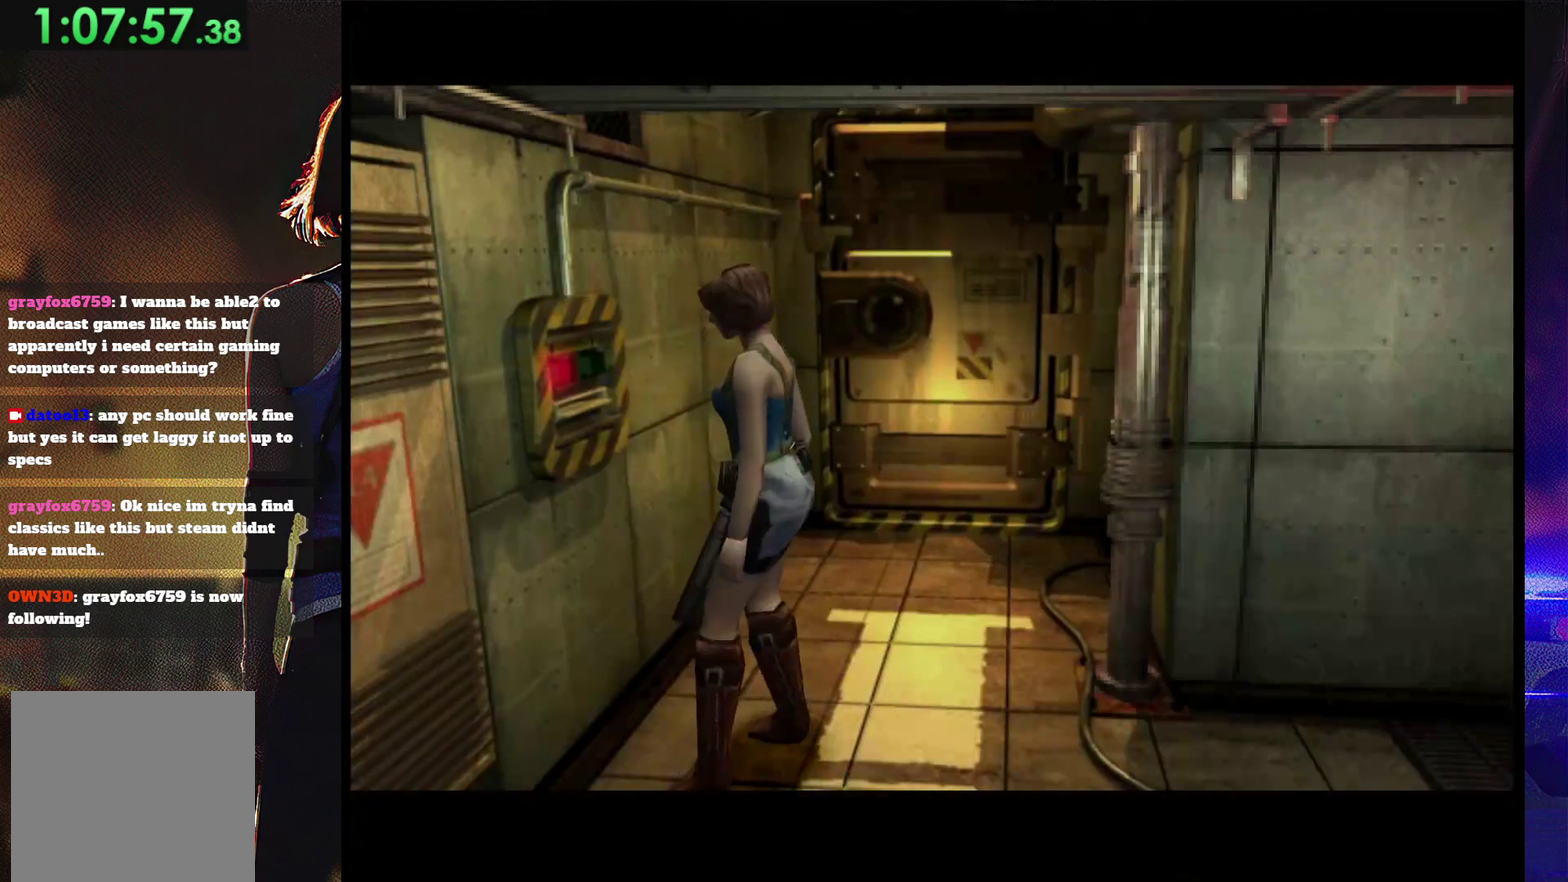
{"buttons": ["CROSS"], "events": [[467, "CROSS", "down"]]}
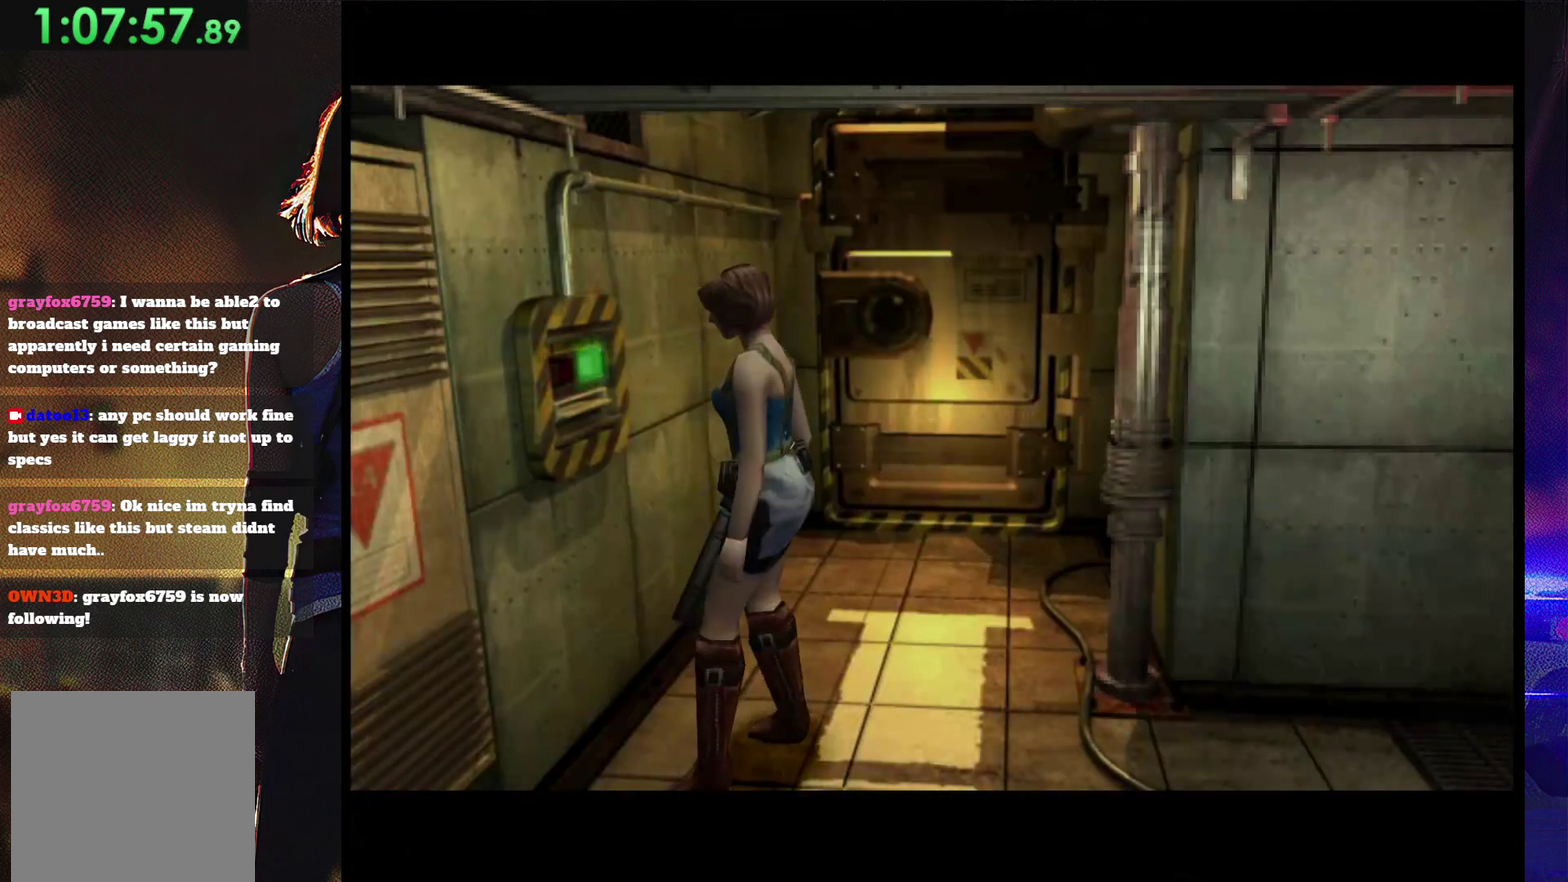
{"buttons": ["DPAD_RIGHT"], "events": [[67, "CROSS", "up"], [133, "DPAD_RIGHT", "down"], [233, "SQUARE", "down"], [267, "DPAD_RIGHT", "up"], [367, "SQUARE", "up"], [467, "DPAD_RIGHT", "down"]]}
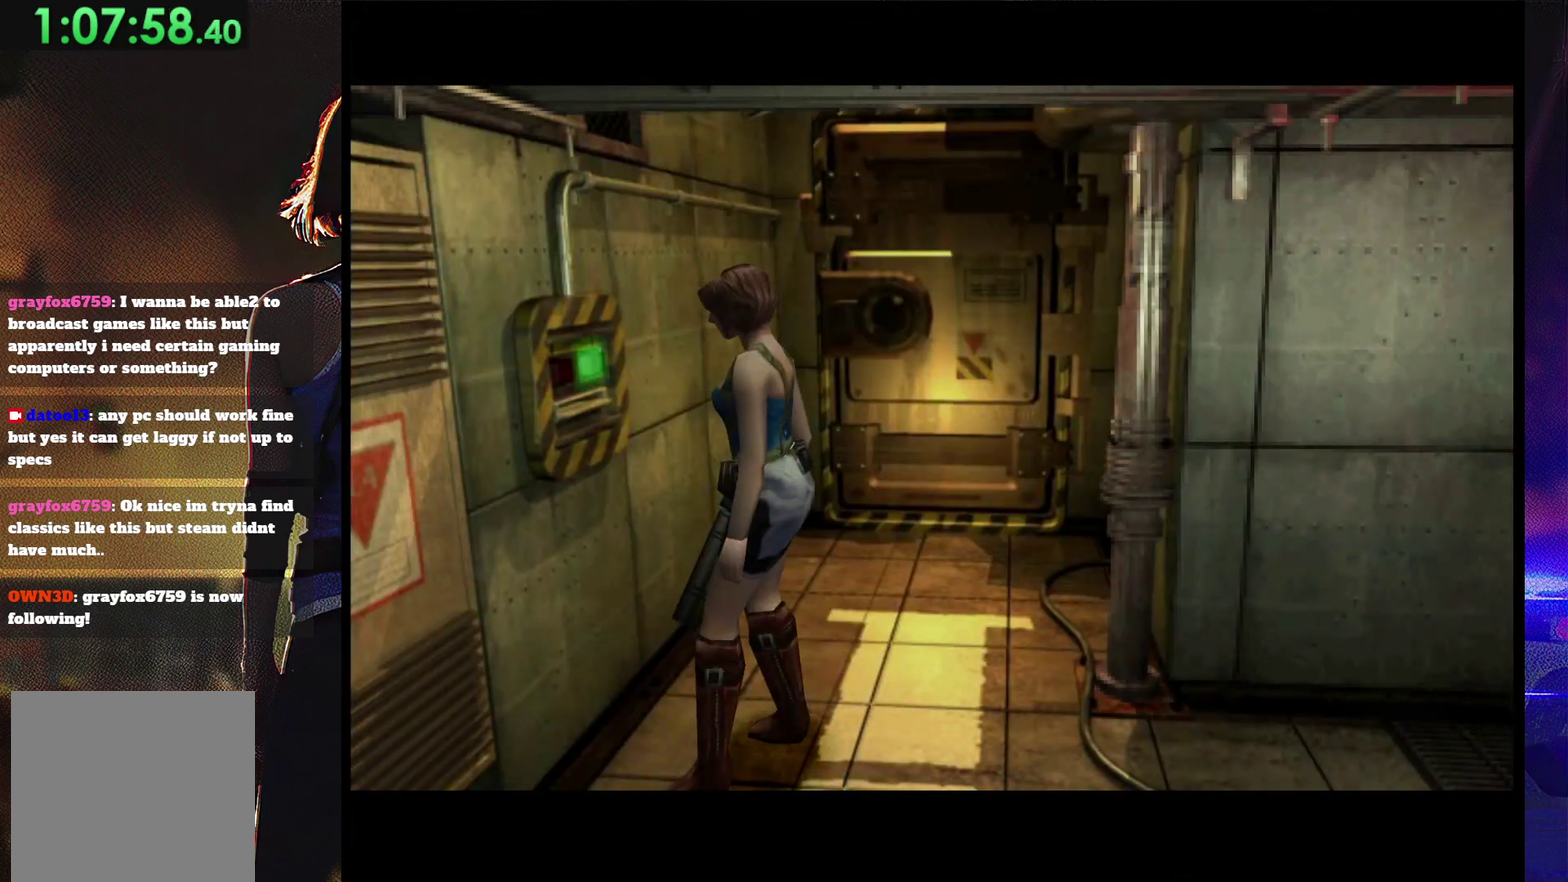
{"buttons": ["SQUARE", "DPAD_UP", "DPAD_RIGHT"], "events": [[33, "SQUARE", "down"], [233, "DPAD_UP", "down"]]}
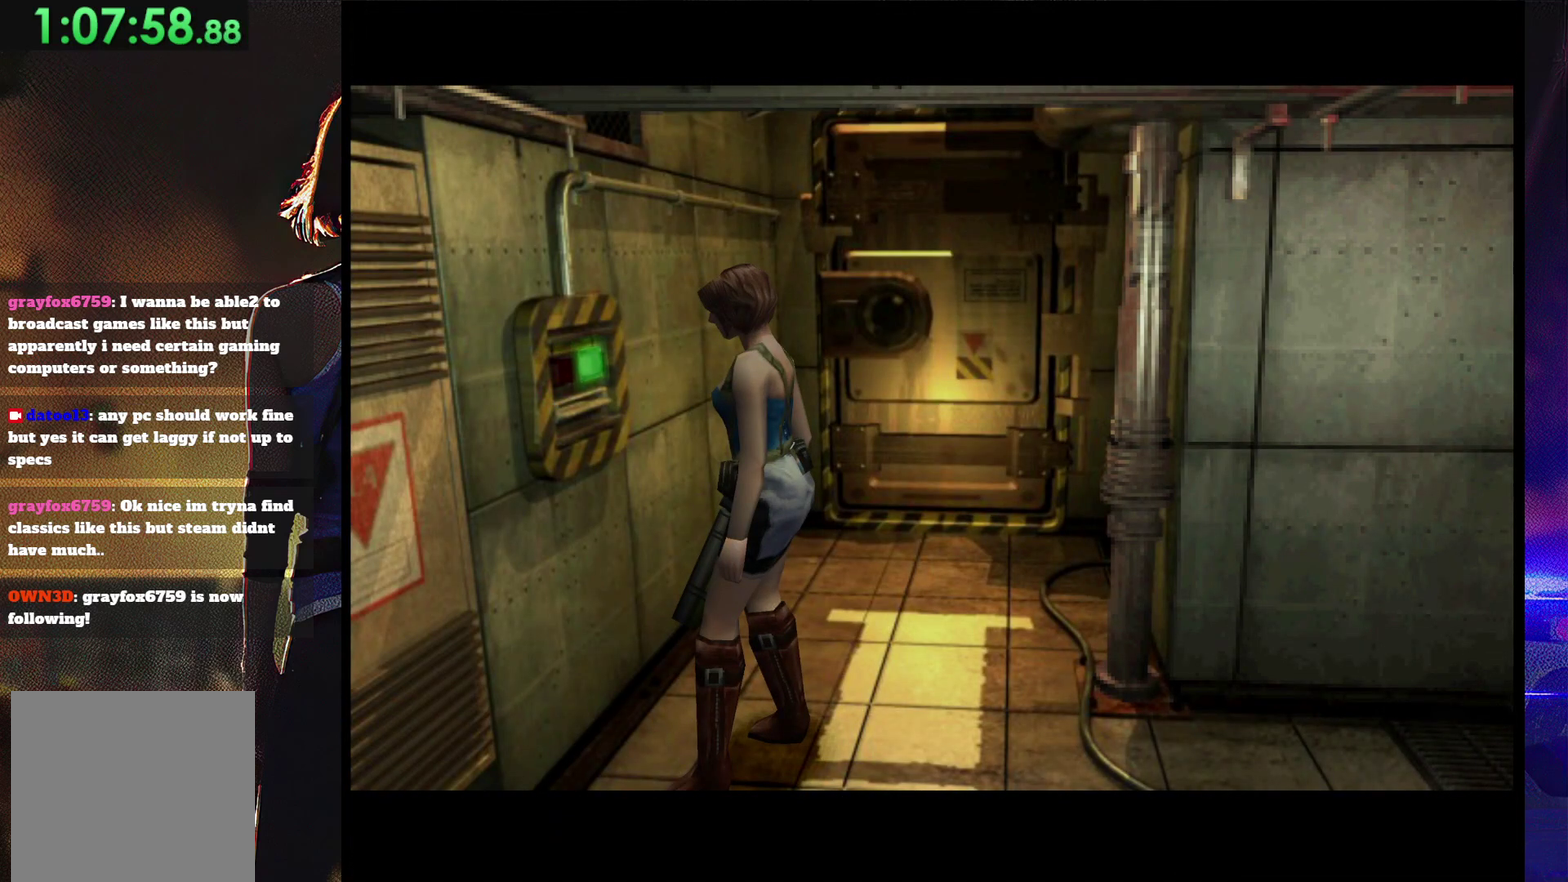
{"buttons": [], "events": [[167, "DPAD_UP", "up"], [333, "DPAD_RIGHT", "up"], [467, "SQUARE", "up"]]}
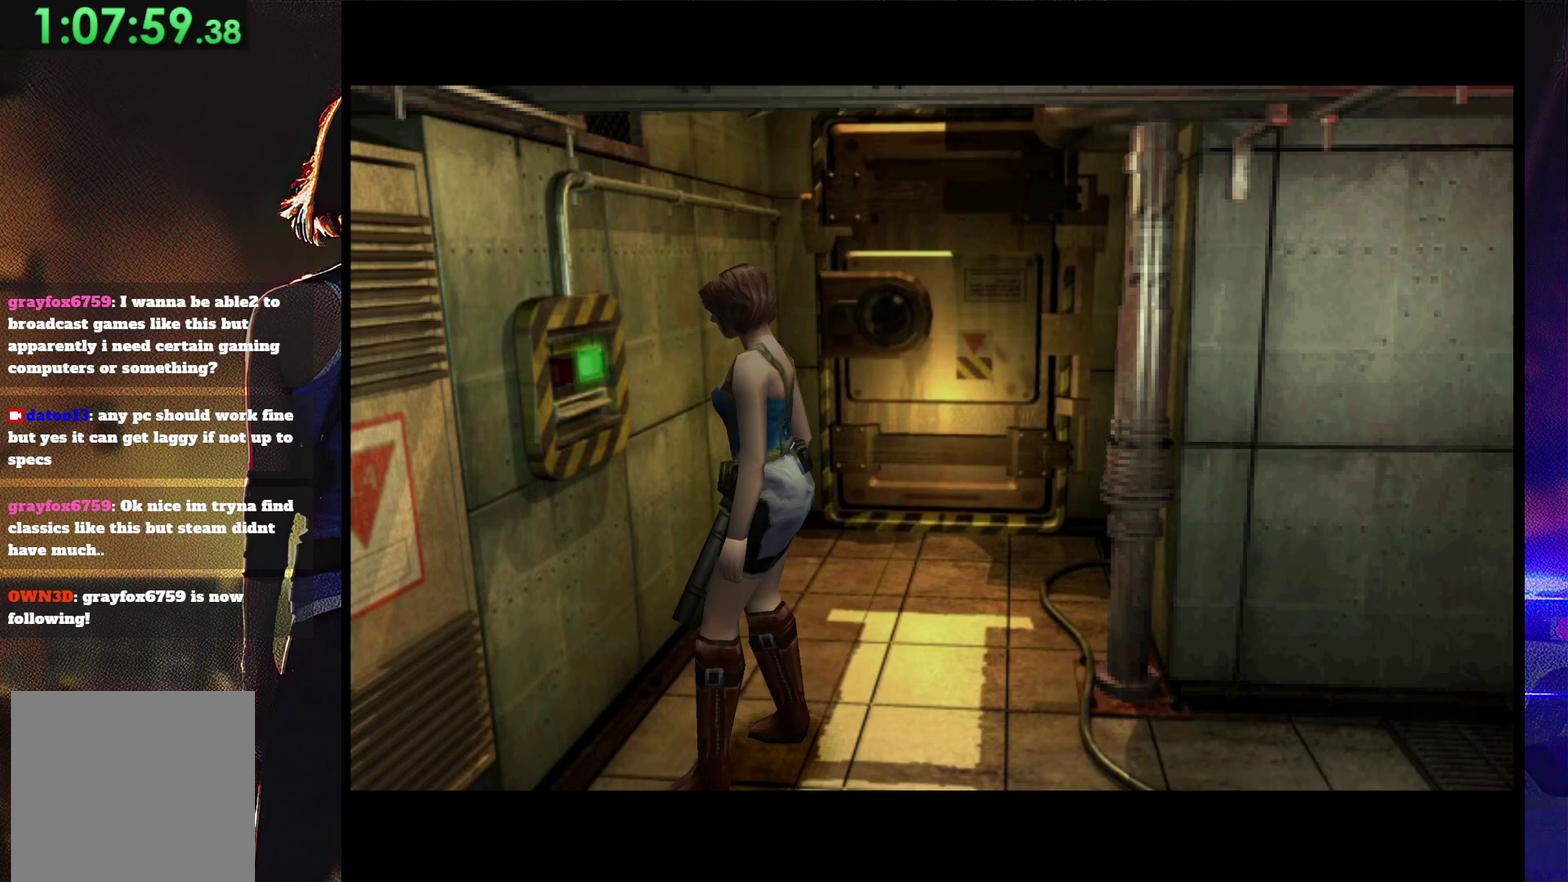
{"buttons": [], "events": [[33, "CROSS", "down"], [33, "SQUARE", "down"], [133, "CROSS", "up"], [200, "SQUARE", "up"]]}
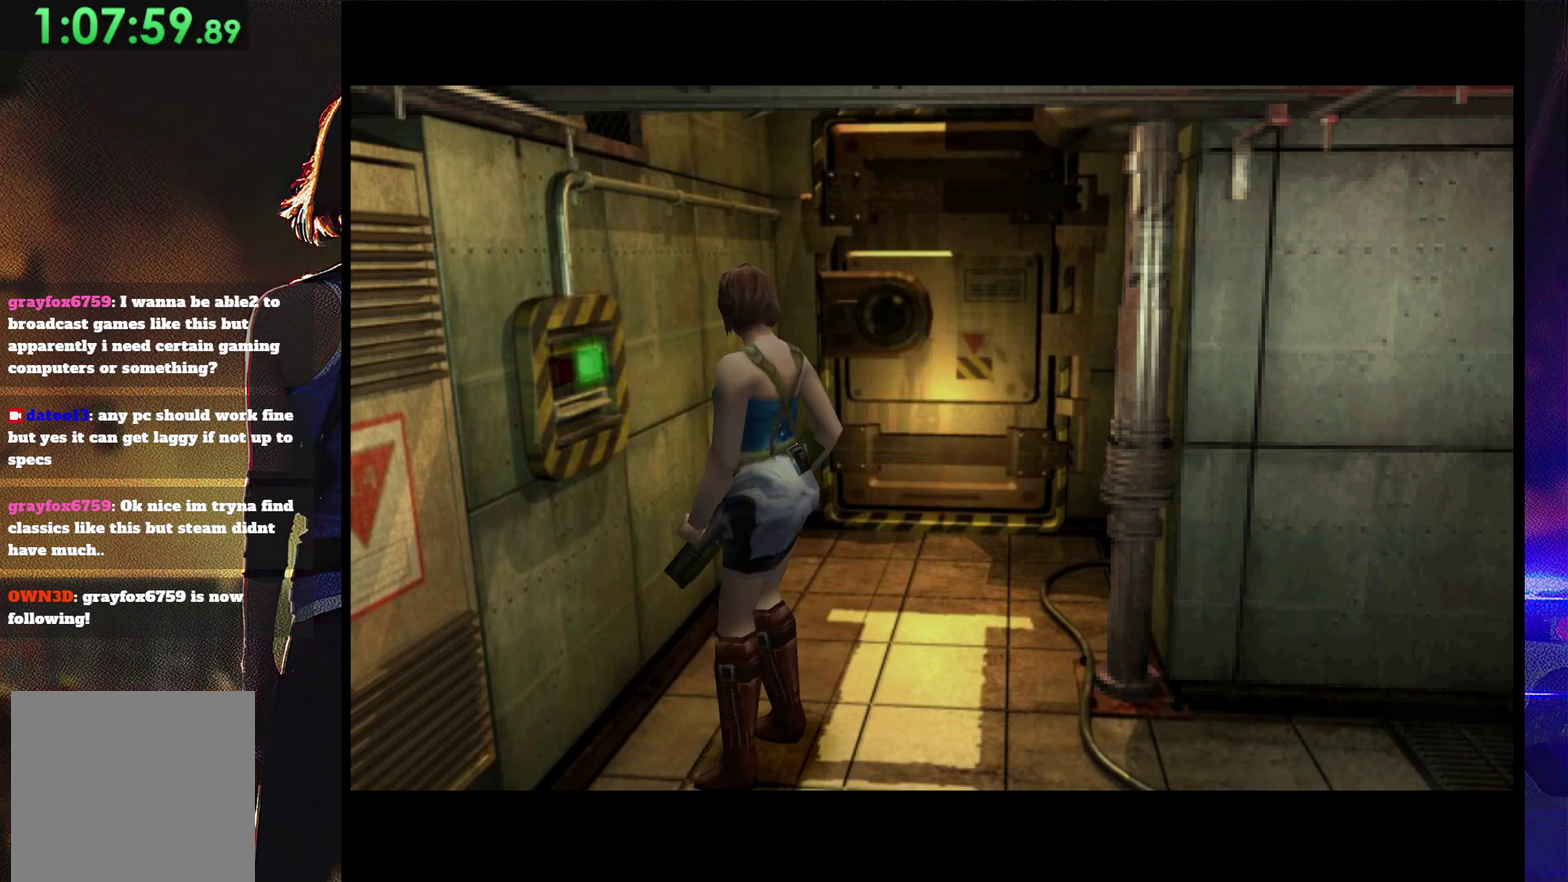
{"buttons": ["SQUARE", "DPAD_UP"], "events": [[500, "DPAD_UP", "down"], [500, "SQUARE", "down"]]}
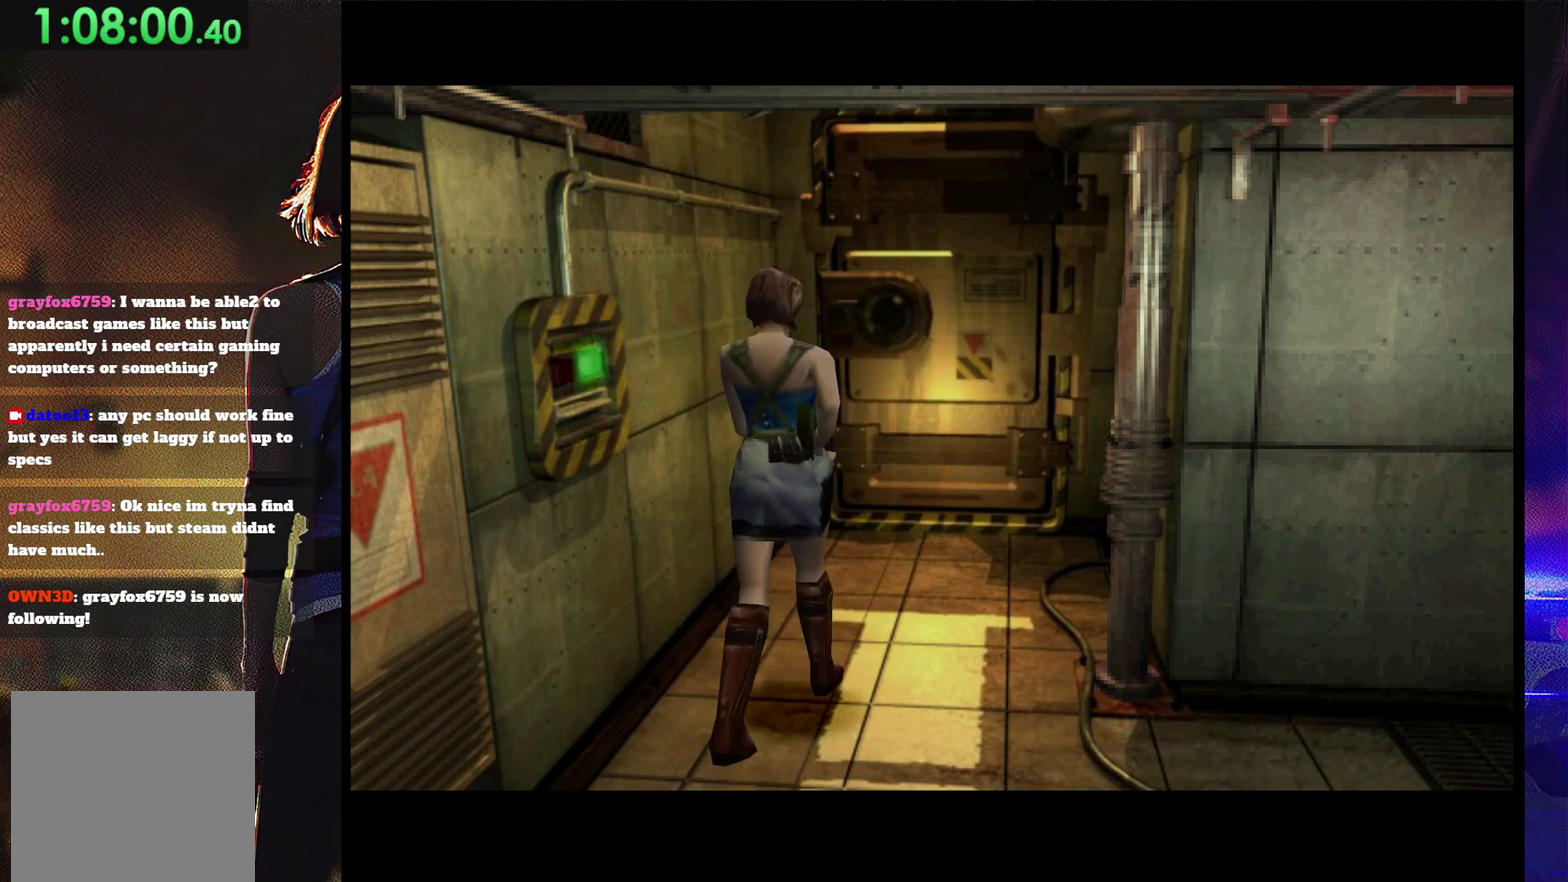
{"buttons": [], "events": [[233, "DPAD_UP", "up"], [300, "SQUARE", "up"]]}